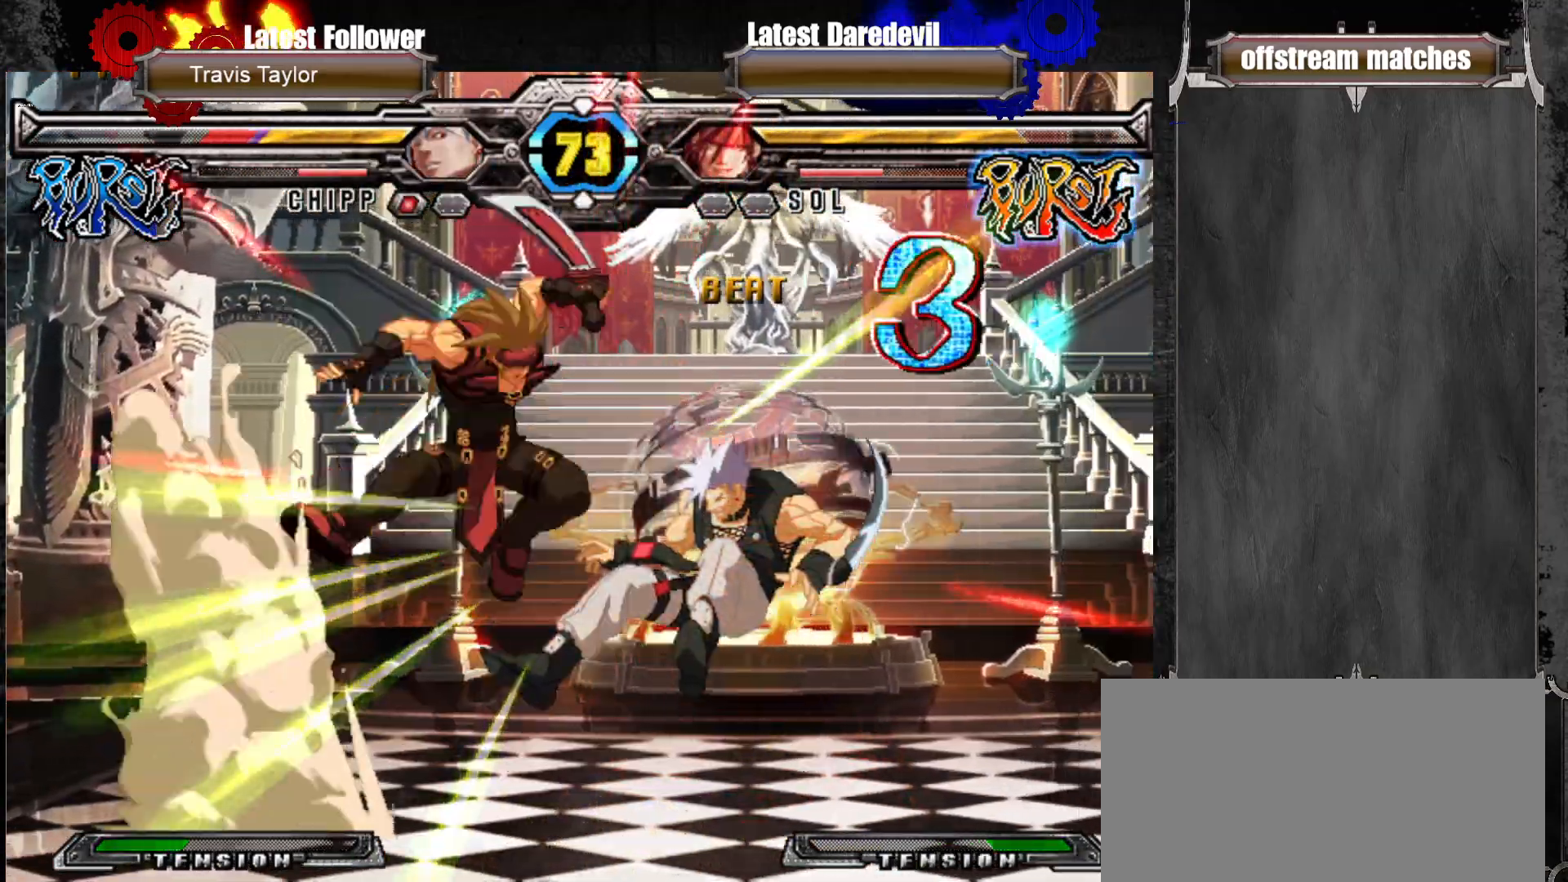
Gameplay with a controller (arcade stick); each line is a JSON object with the inputs held at the frame after it (dt_ms = milliseconds from this image to that frame). "events" lists button and stick changes between this image and that frame as [ms after this image, input, new state], when the widget could be followed in between. Not read: L3 R3.
{"dt_ms": 500, "buttons": [], "left_stick": "right", "events": [[400, "left_stick", "right"]]}
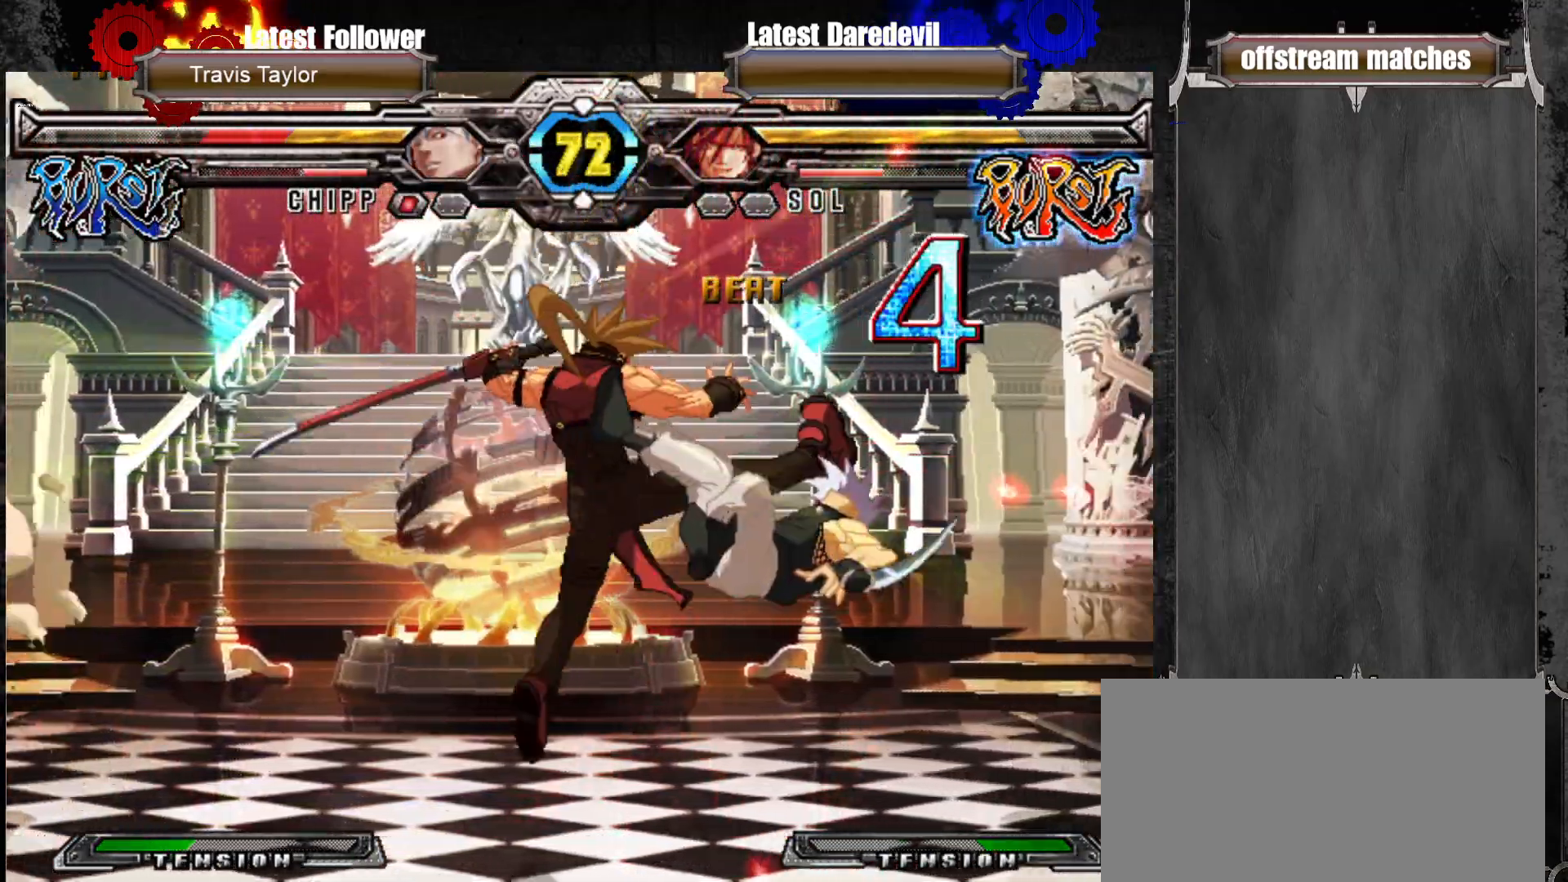
{"dt_ms": 500, "buttons": [], "left_stick": "up-right", "events": [[450, "left_stick", "up-right"]]}
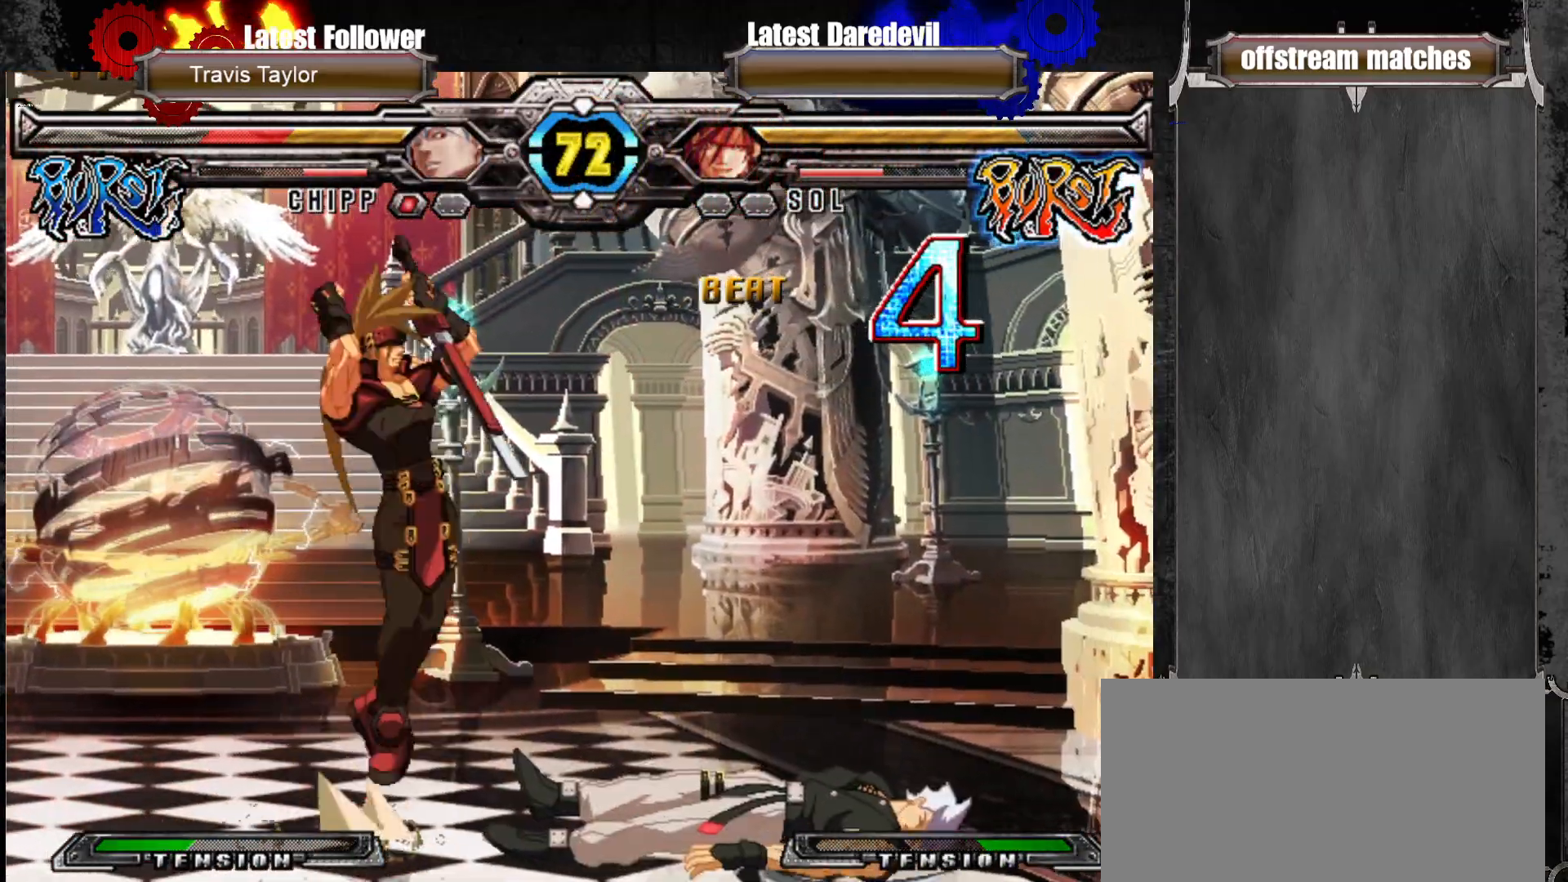
{"dt_ms": 500, "buttons": ["TRIANGLE"], "left_stick": "center", "events": [[150, "left_stick", "center"], [433, "TRIANGLE", "down"]]}
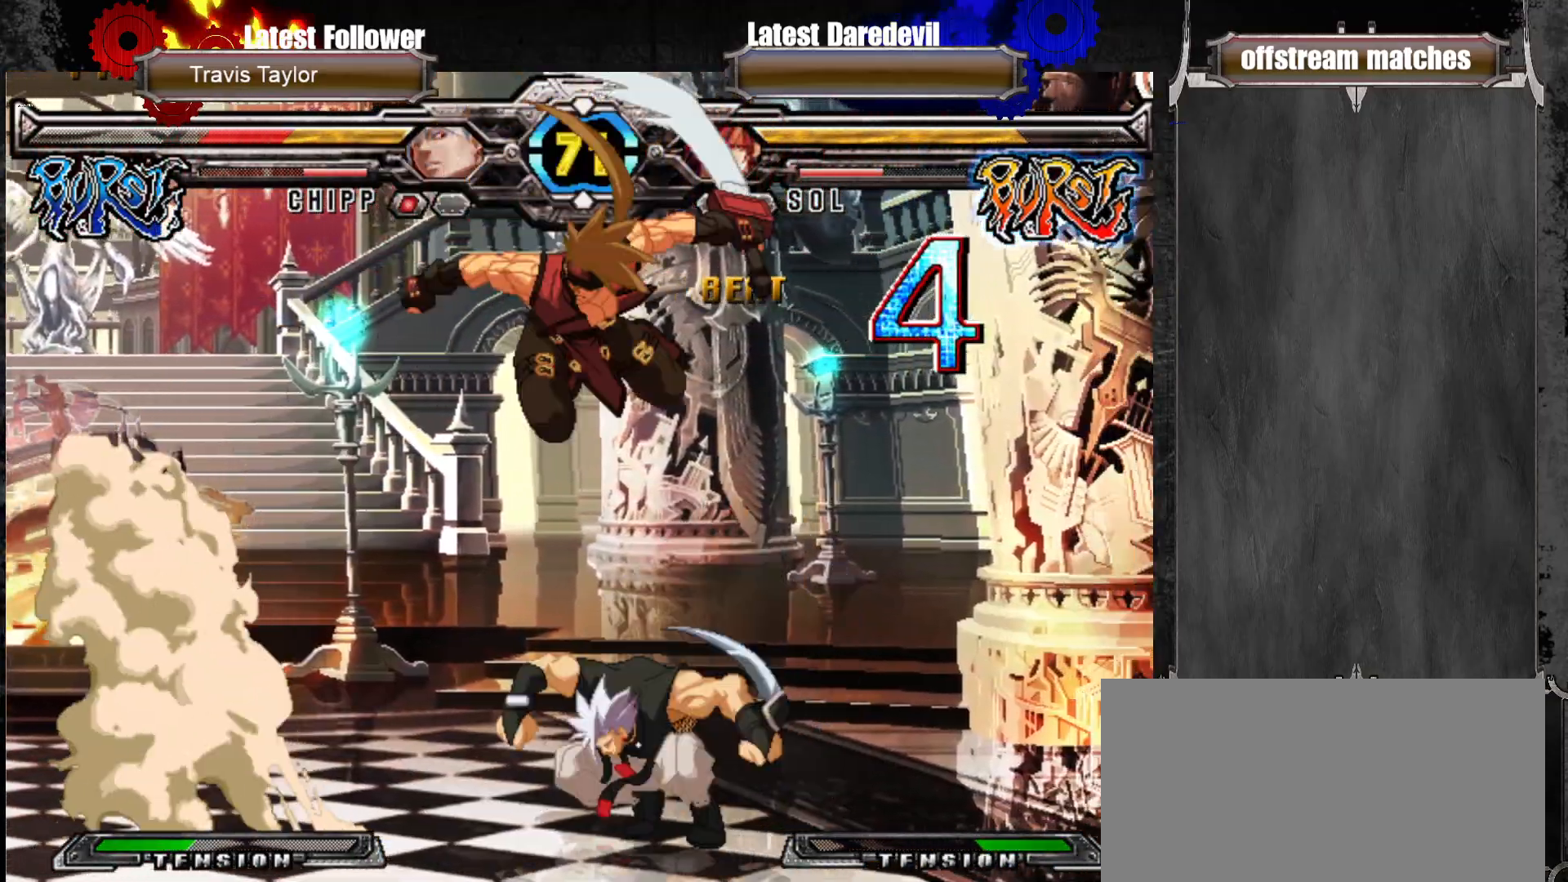
{"dt_ms": 500, "buttons": [], "left_stick": "right", "events": [[67, "TRIANGLE", "up"], [317, "left_stick", "right"], [400, "left_stick", "center"], [450, "left_stick", "right"]]}
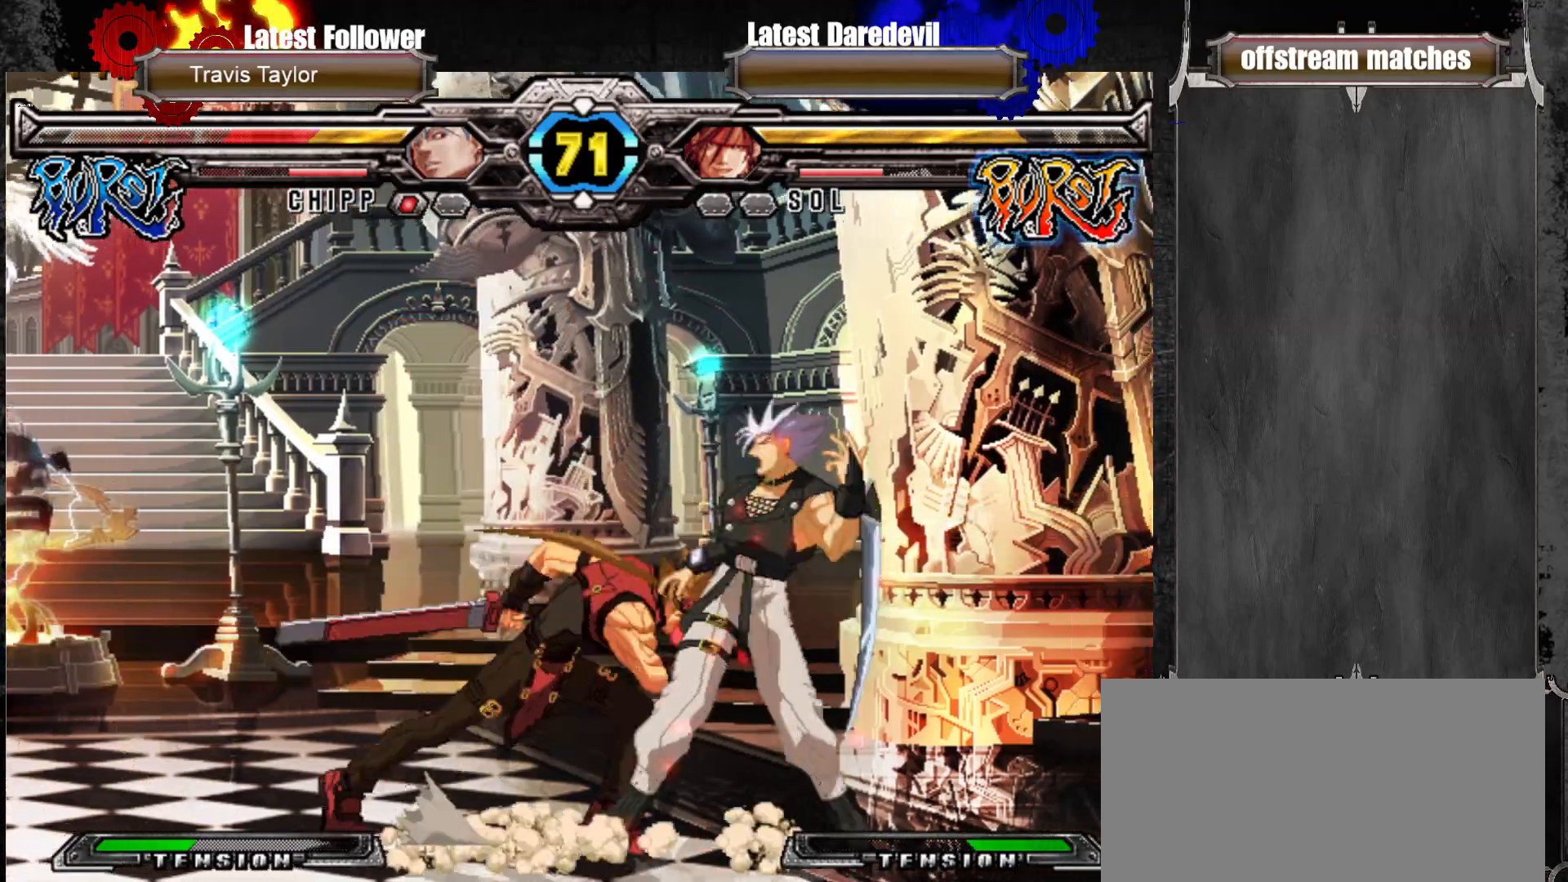
{"dt_ms": 500, "buttons": [], "left_stick": "center", "events": [[33, "left_stick", "down"], [133, "CROSS", "down"], [200, "CROSS", "up"], [200, "left_stick", "center"]]}
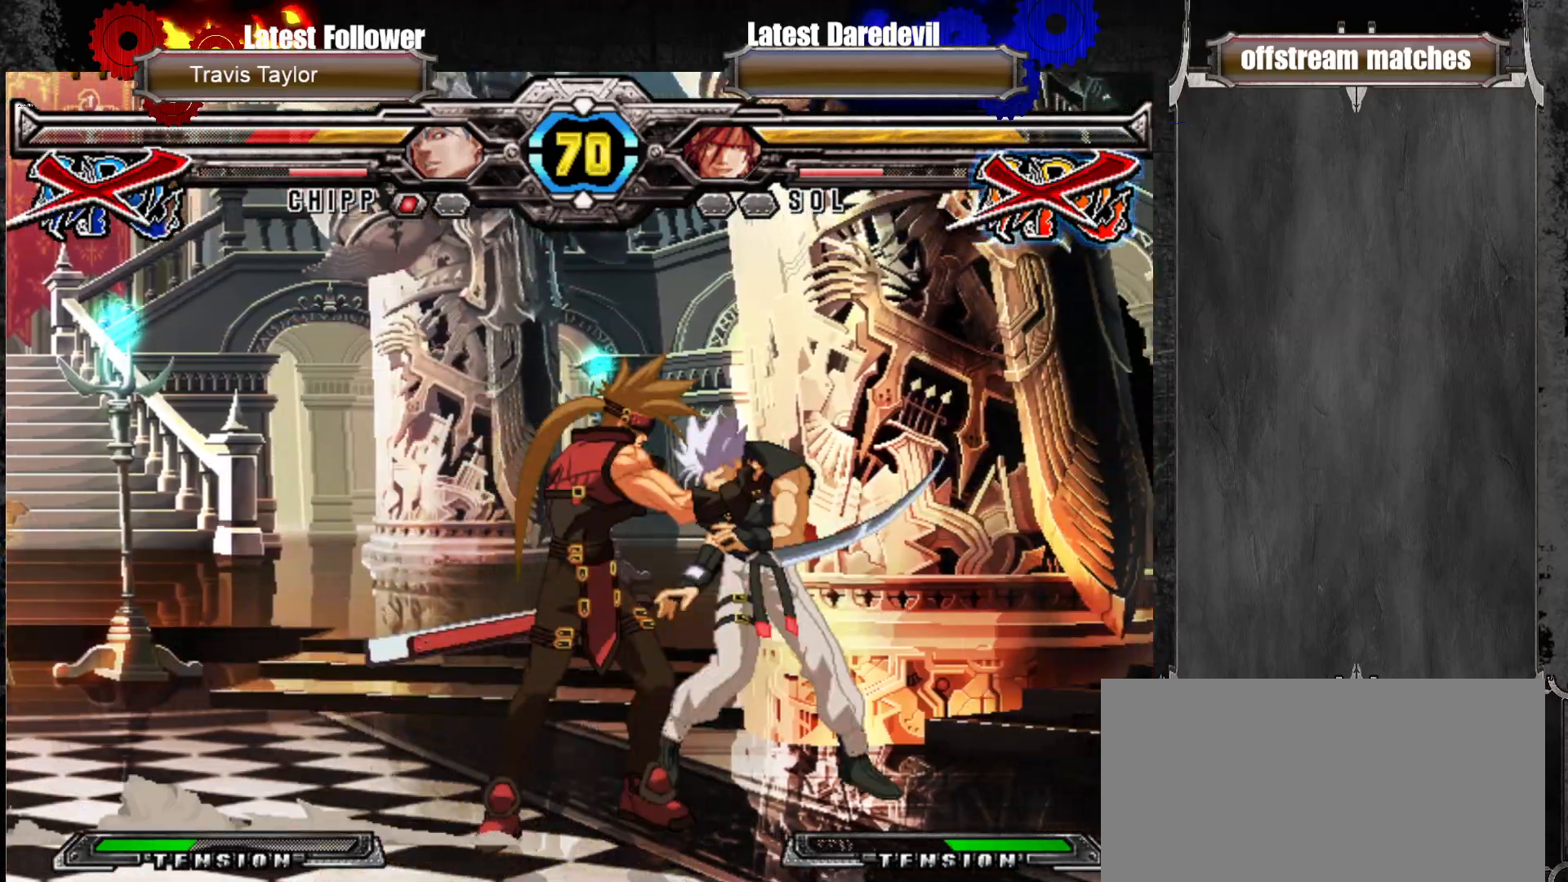
{"dt_ms": 500, "buttons": [], "left_stick": "center", "events": []}
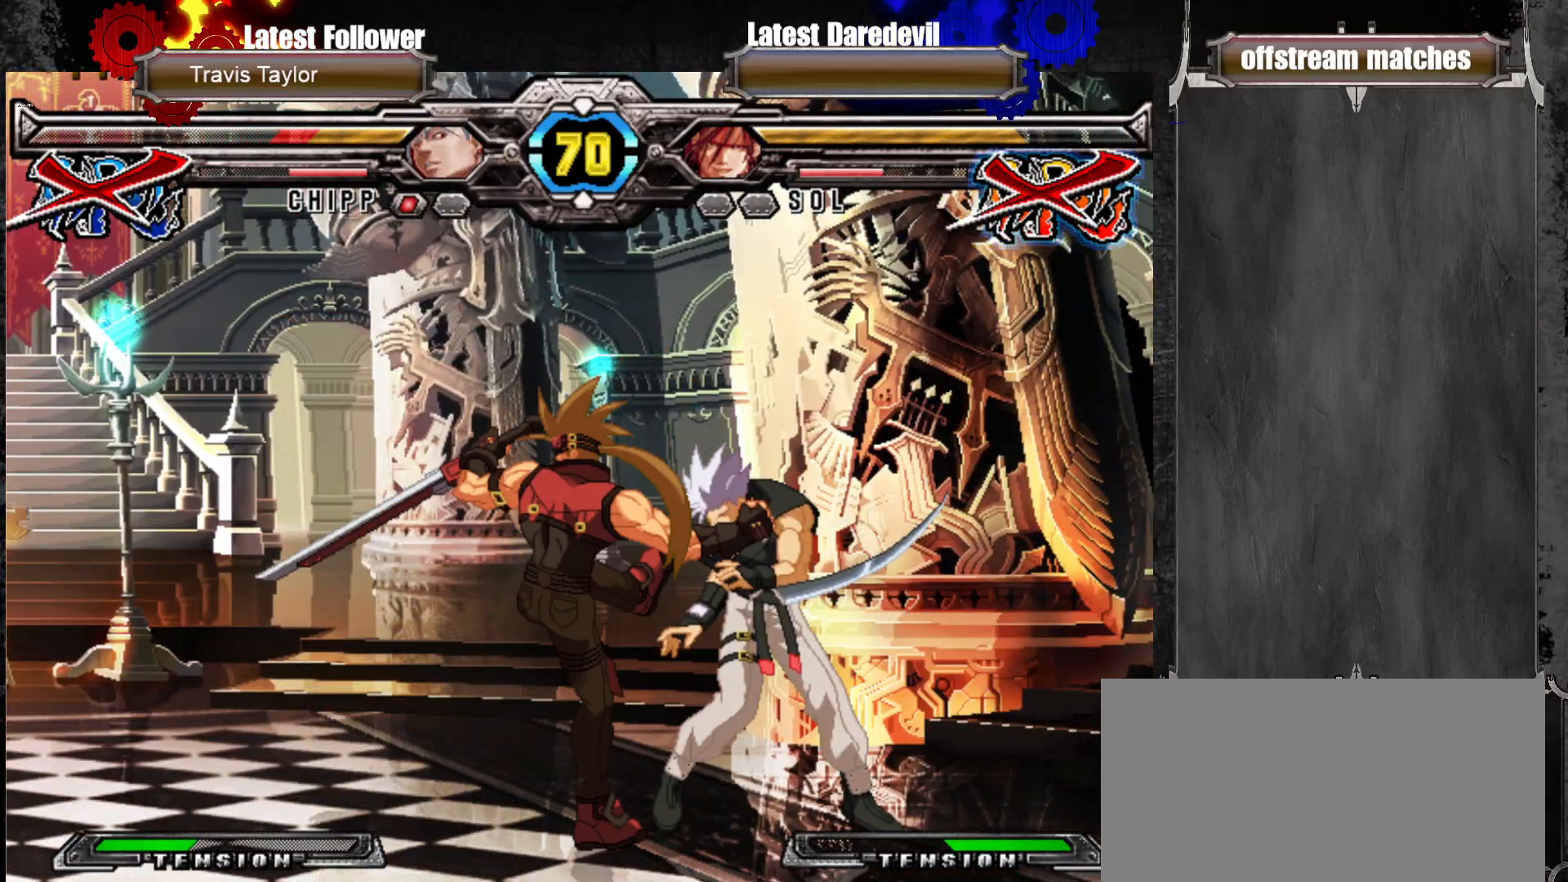
{"dt_ms": 500, "buttons": [], "left_stick": "center", "events": []}
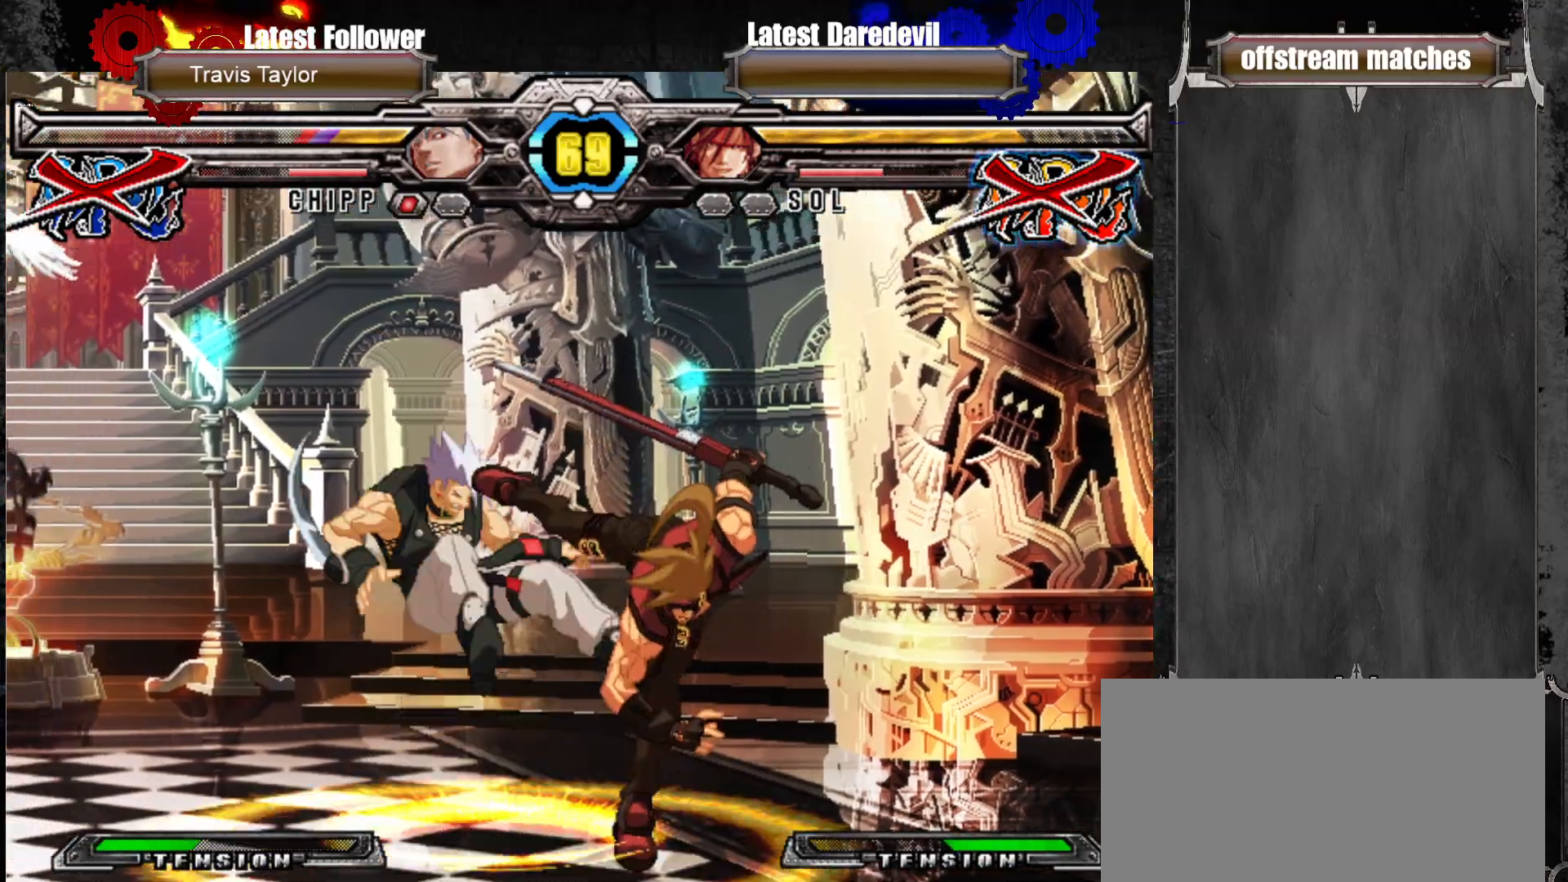
{"dt_ms": 500, "buttons": ["CIRCLE"], "left_stick": "down-right", "events": [[150, "left_stick", "left"], [200, "left_stick", "center"], [283, "left_stick", "left"], [383, "left_stick", "down-right"], [467, "CIRCLE", "down"]]}
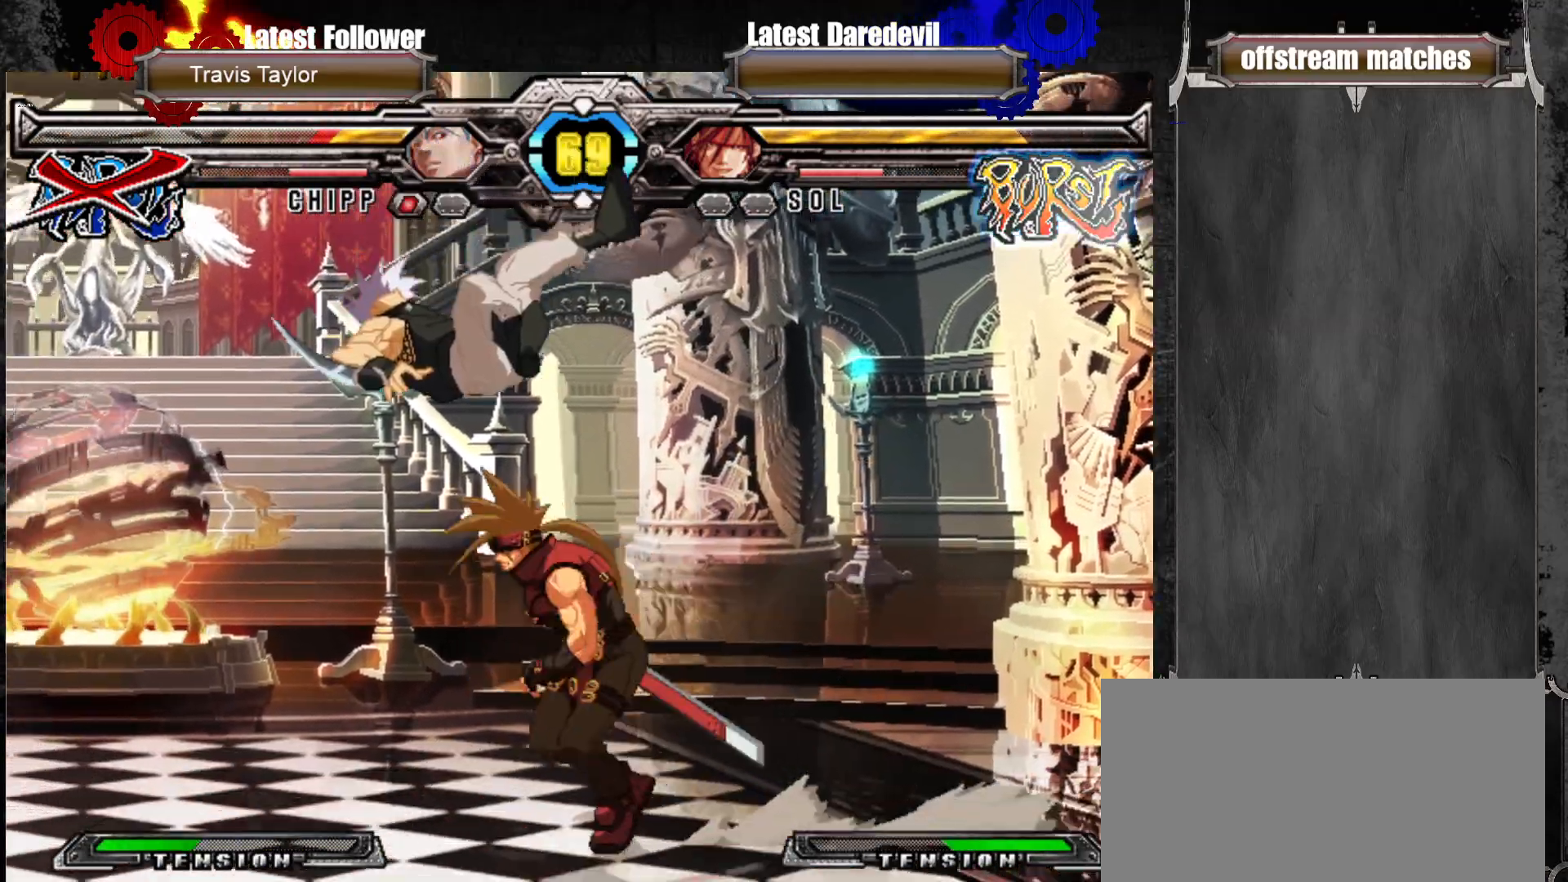
{"dt_ms": 500, "buttons": ["CIRCLE"], "left_stick": "center", "events": [[100, "CIRCLE", "up"], [267, "left_stick", "down-left"], [333, "left_stick", "up-left"], [433, "CIRCLE", "down"], [467, "left_stick", "center"]]}
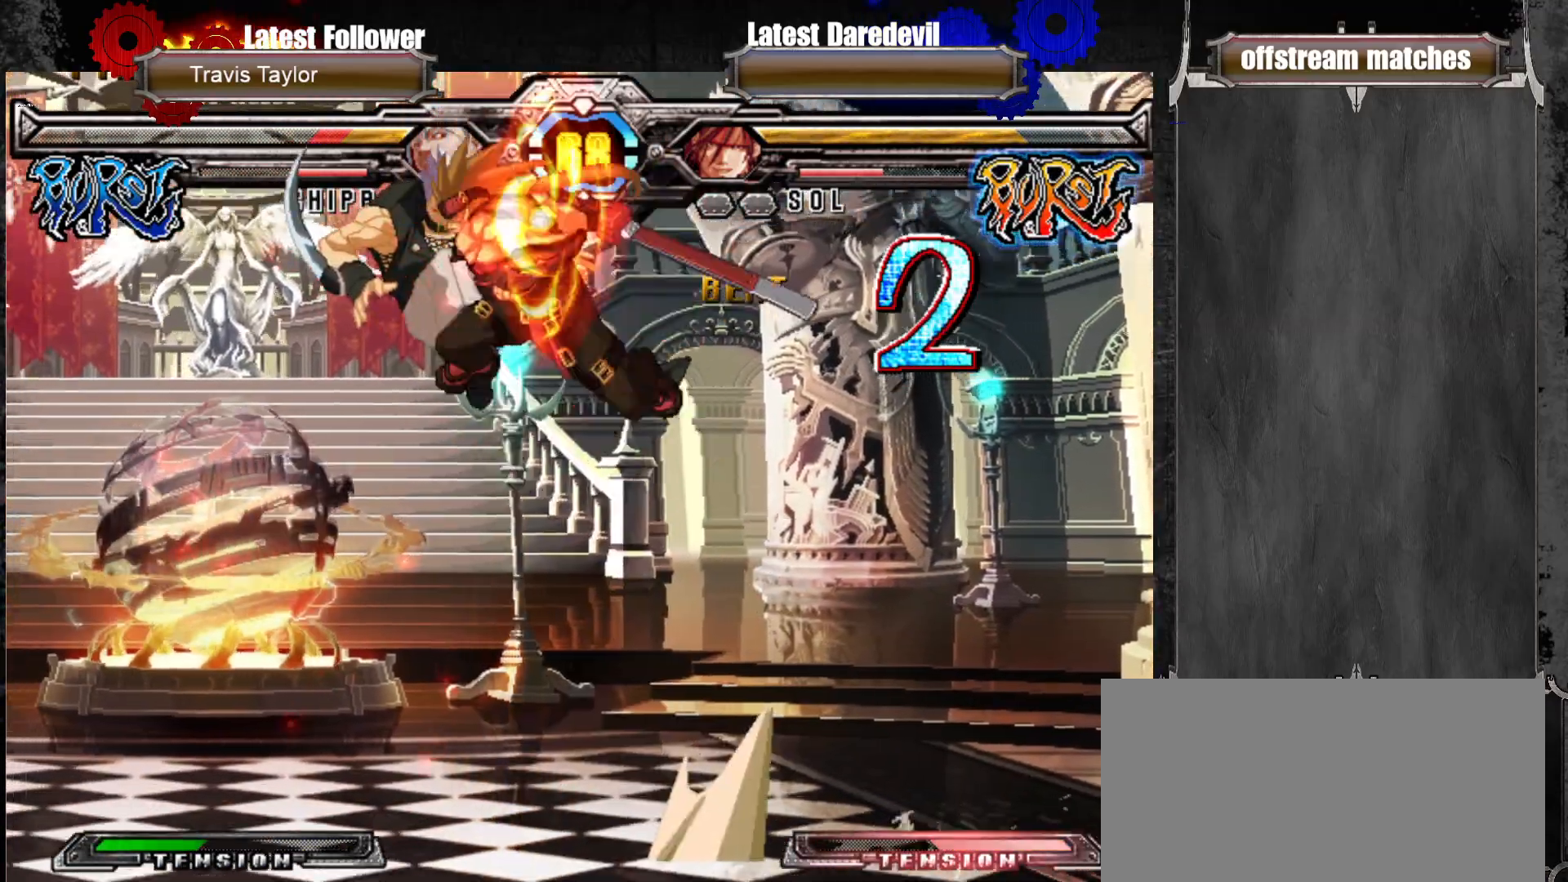
{"dt_ms": 500, "buttons": [], "left_stick": "center", "events": [[33, "CIRCLE", "up"]]}
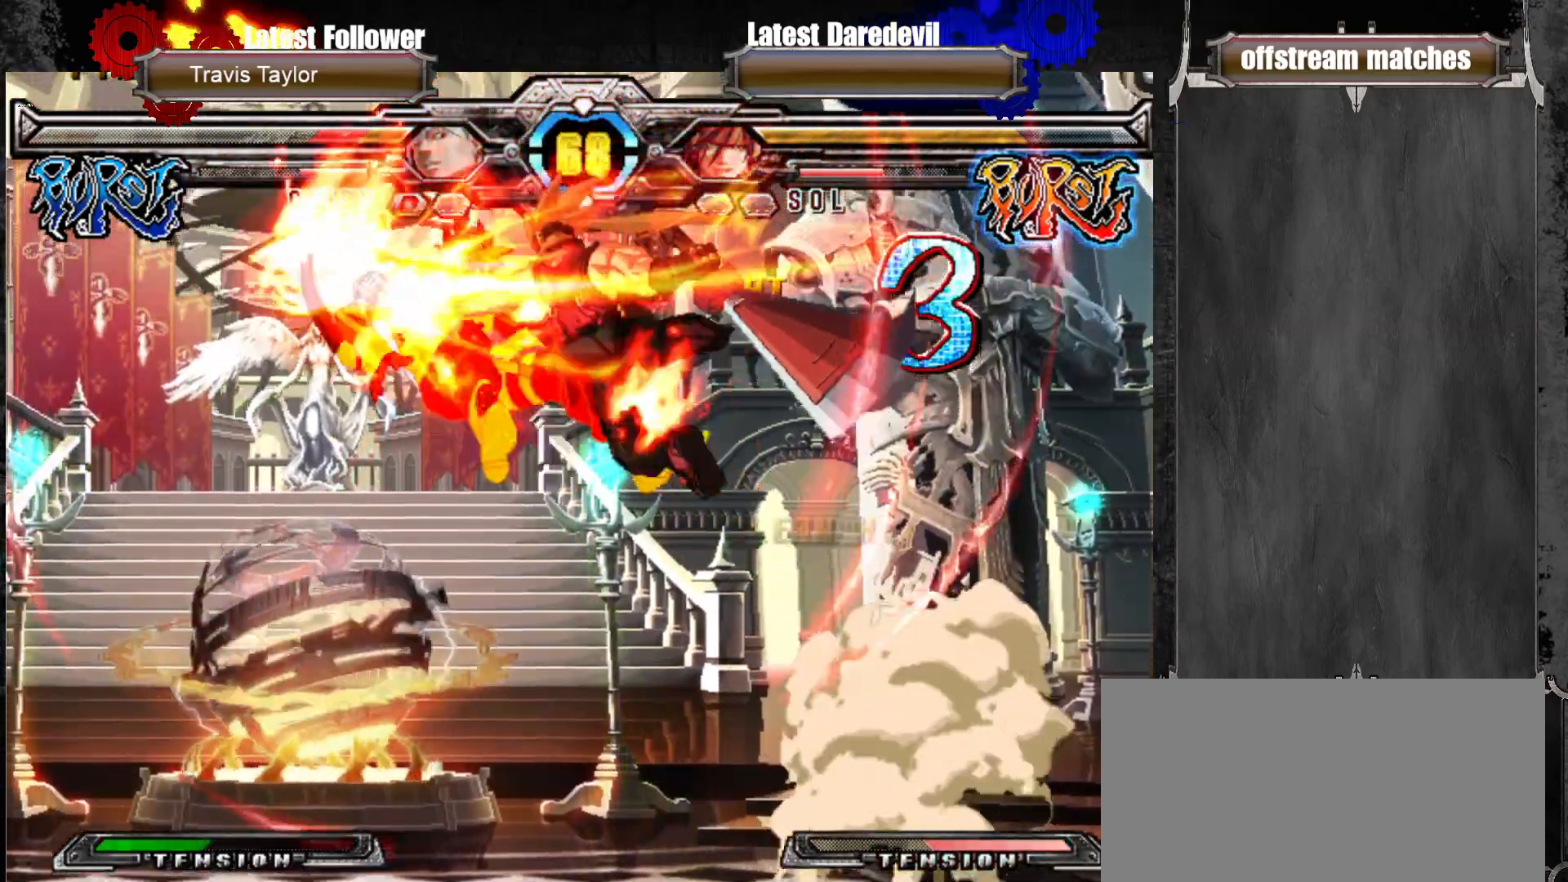
{"dt_ms": 500, "buttons": [], "left_stick": "center", "events": []}
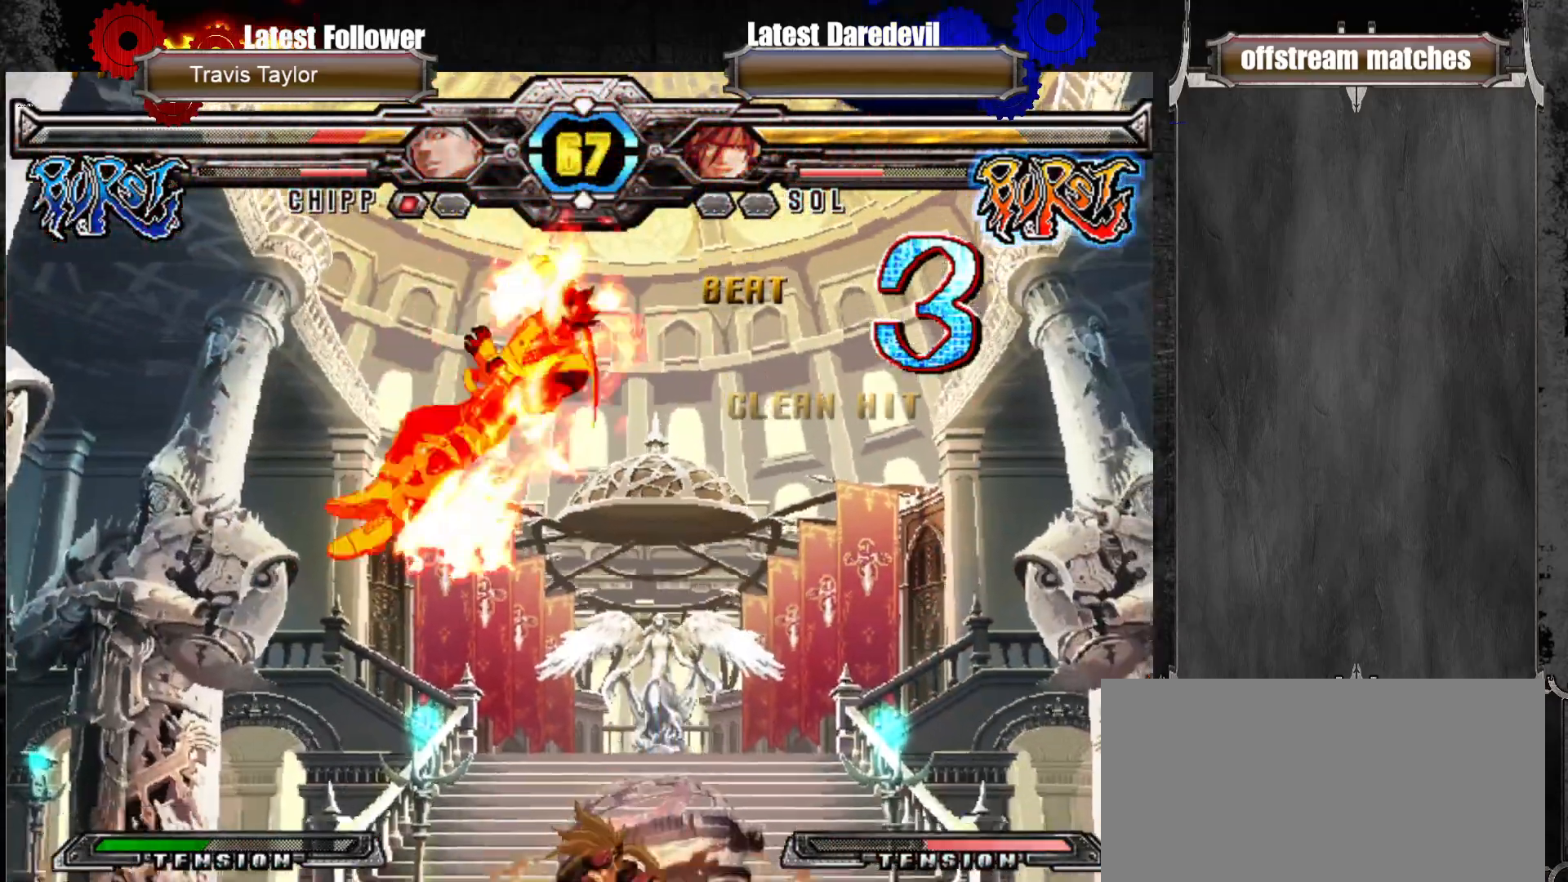
{"dt_ms": 1000, "buttons": [], "left_stick": "up-right"}
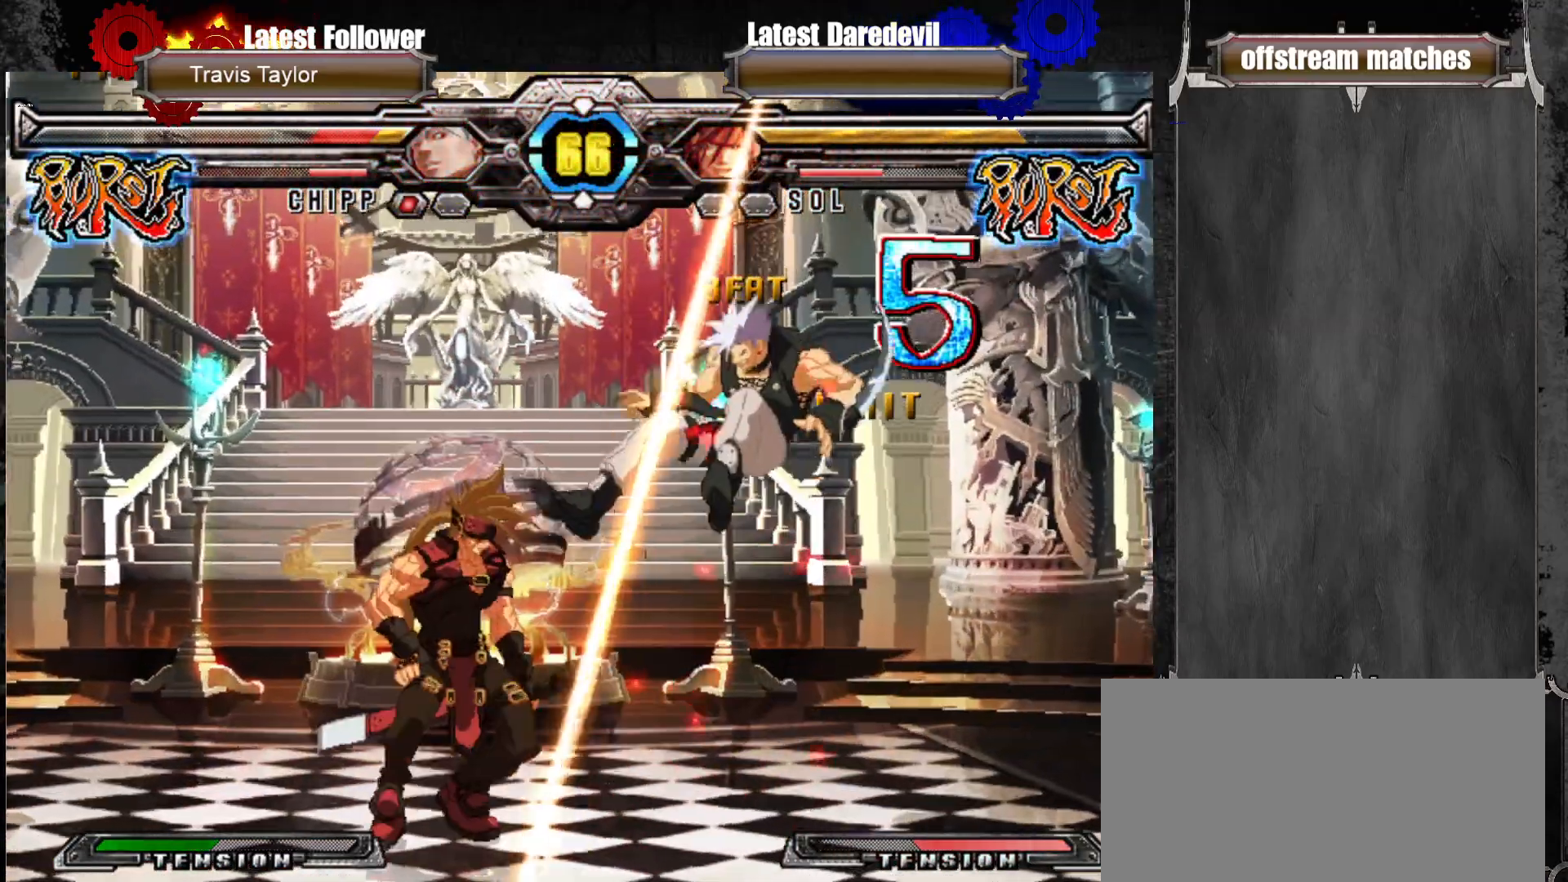
{"dt_ms": 500, "buttons": [], "left_stick": "center", "events": [[50, "TRIANGLE", "down"], [150, "left_stick", "down-right"], [167, "TRIANGLE", "up"], [300, "L1", "down"], [333, "left_stick", "center"], [400, "L1", "up"]]}
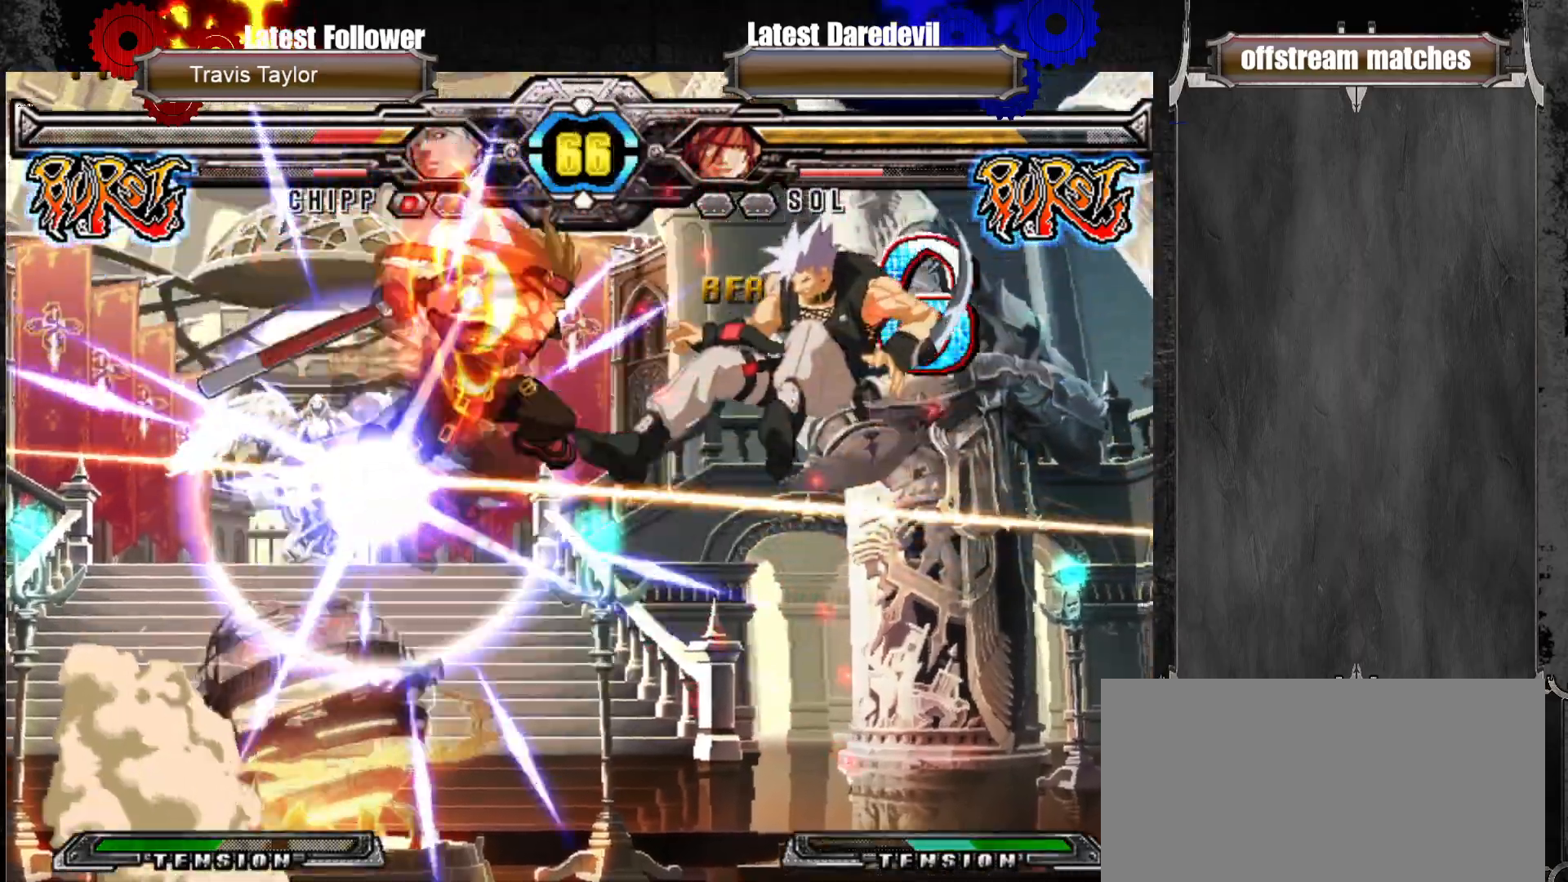
{"dt_ms": 500, "buttons": [], "left_stick": "center", "events": []}
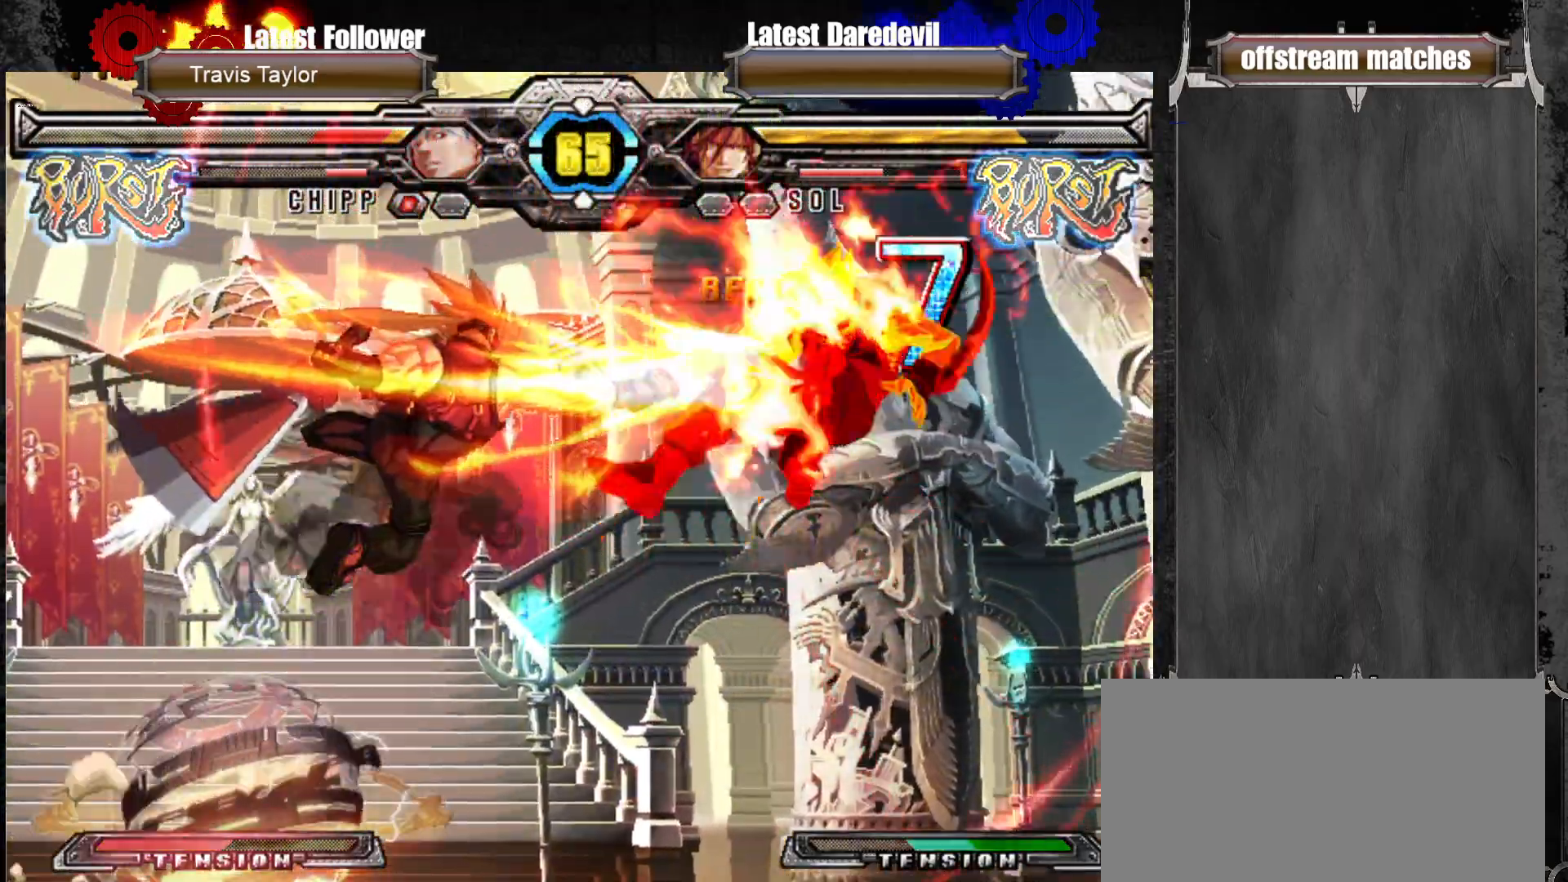
{"dt_ms": 500, "buttons": [], "left_stick": "left", "events": [[350, "left_stick", "right"], [433, "left_stick", "down"], [483, "left_stick", "left"]]}
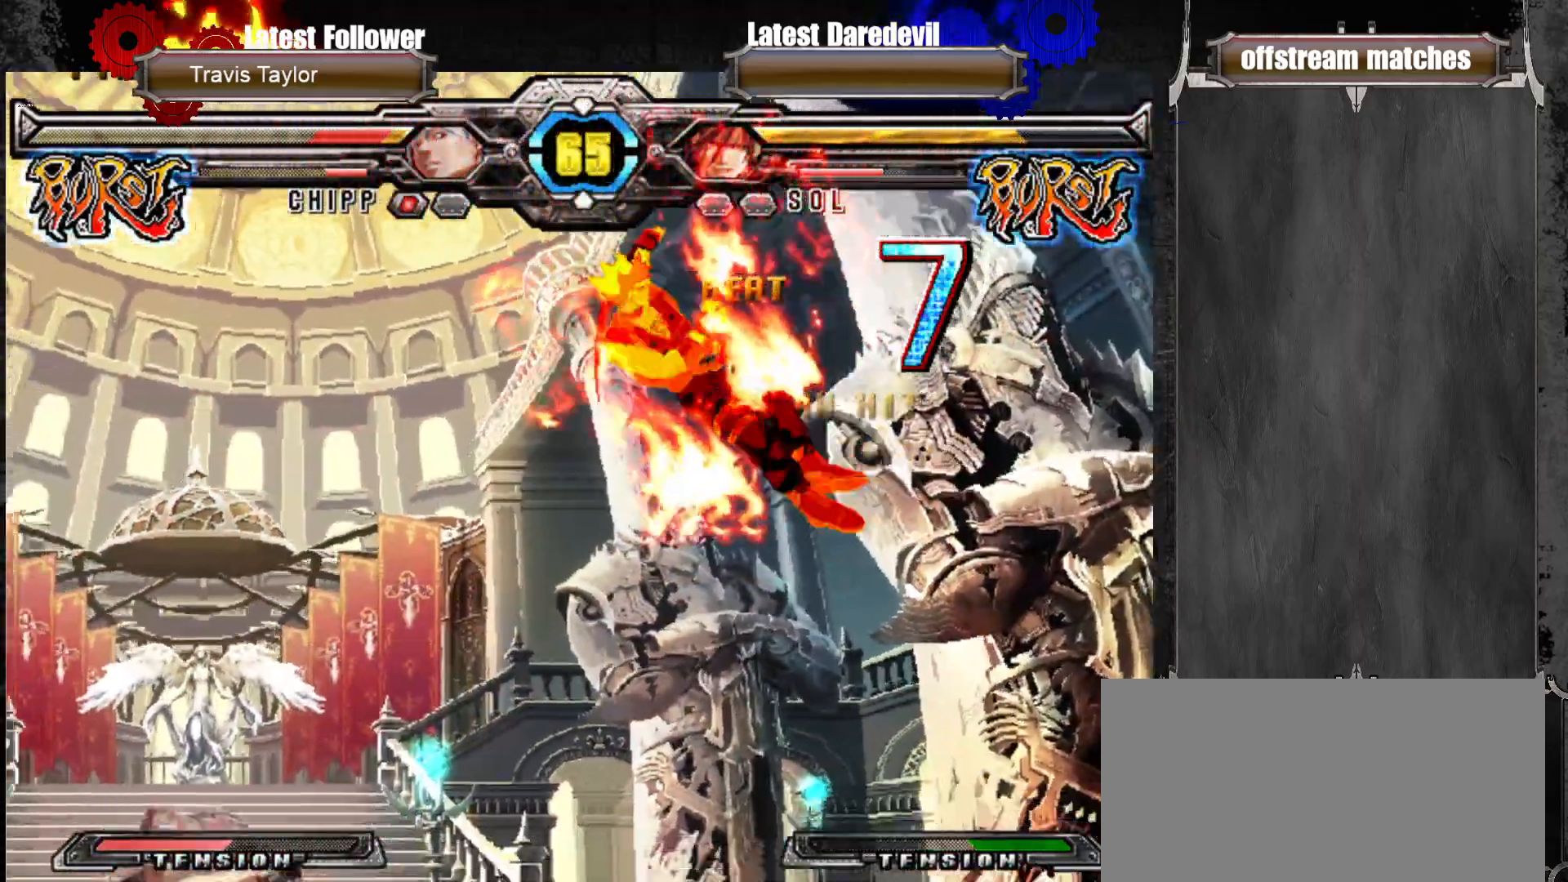
{"dt_ms": 500, "buttons": [], "left_stick": "center"}
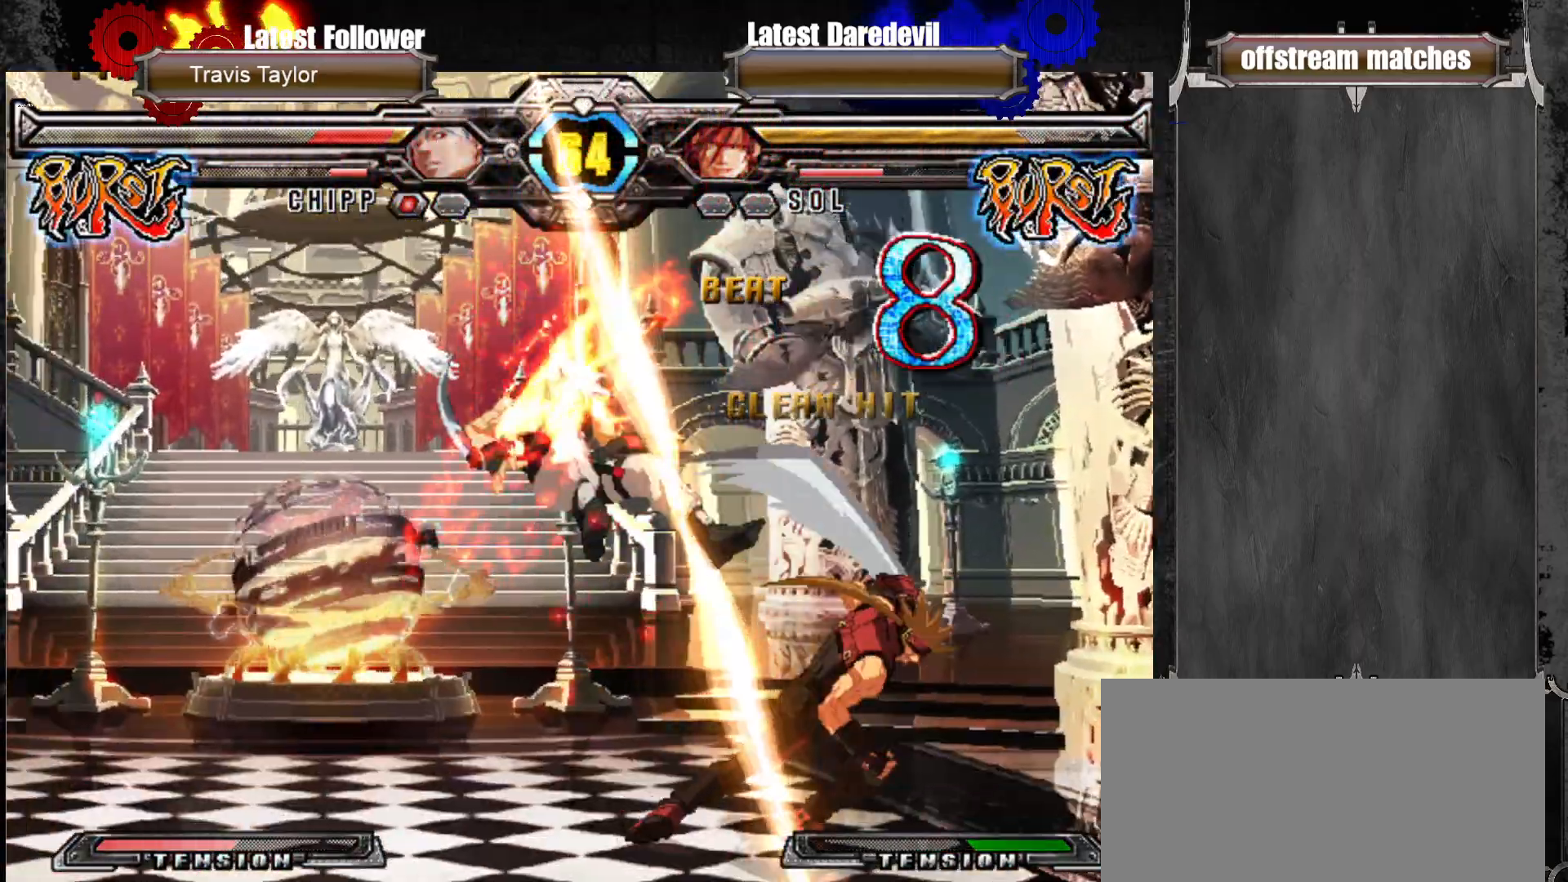
{"dt_ms": 500, "buttons": [], "left_stick": "center", "events": []}
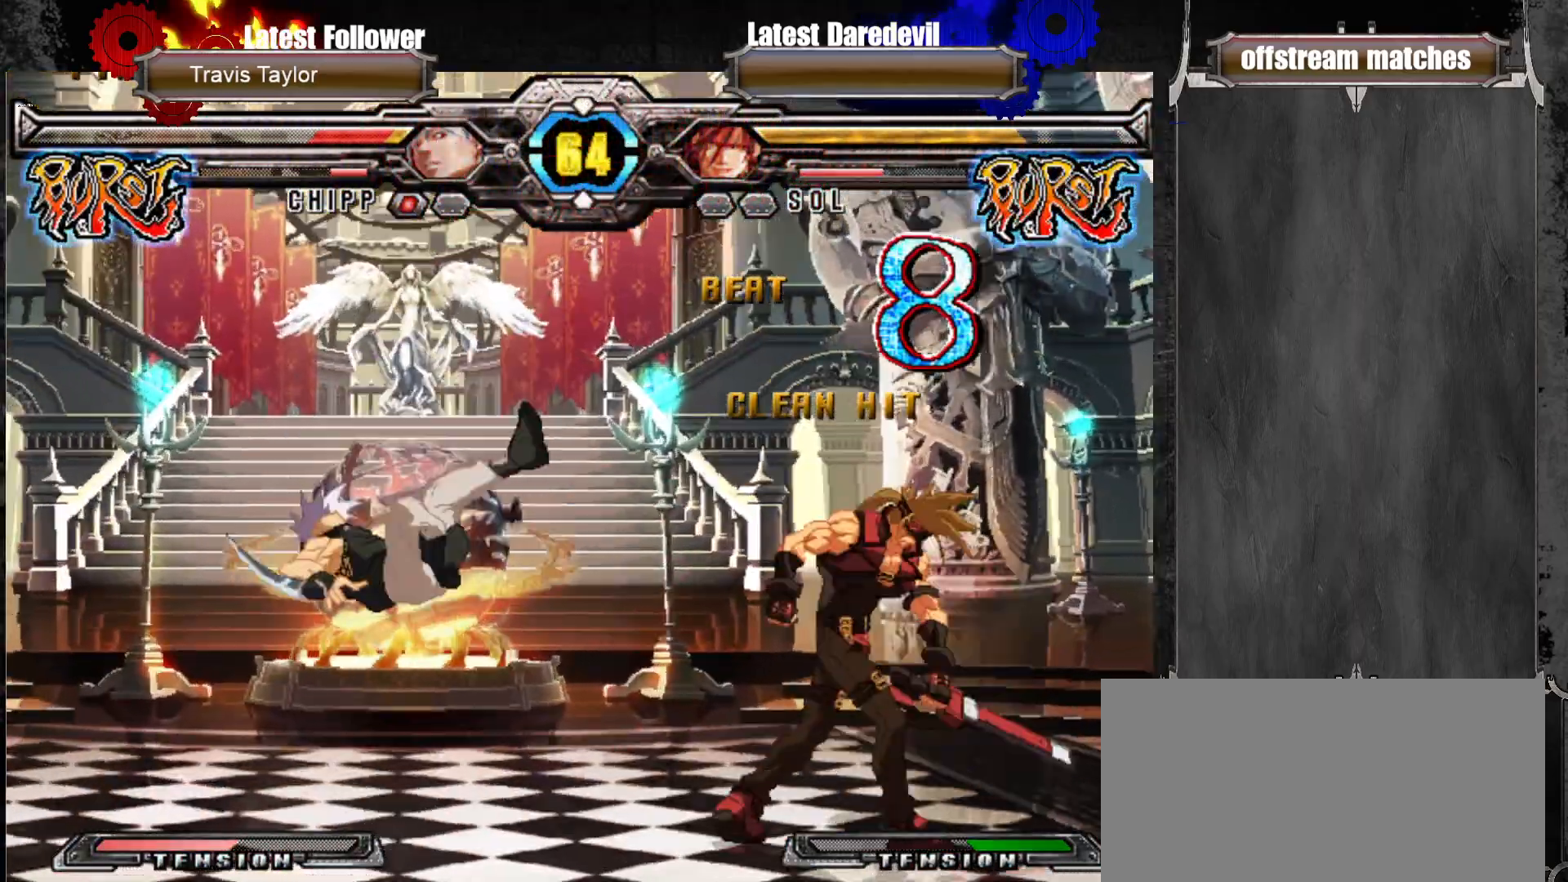
{"dt_ms": 500, "buttons": [], "left_stick": "left", "events": [[117, "left_stick", "left"], [200, "left_stick", "center"], [250, "left_stick", "left"]]}
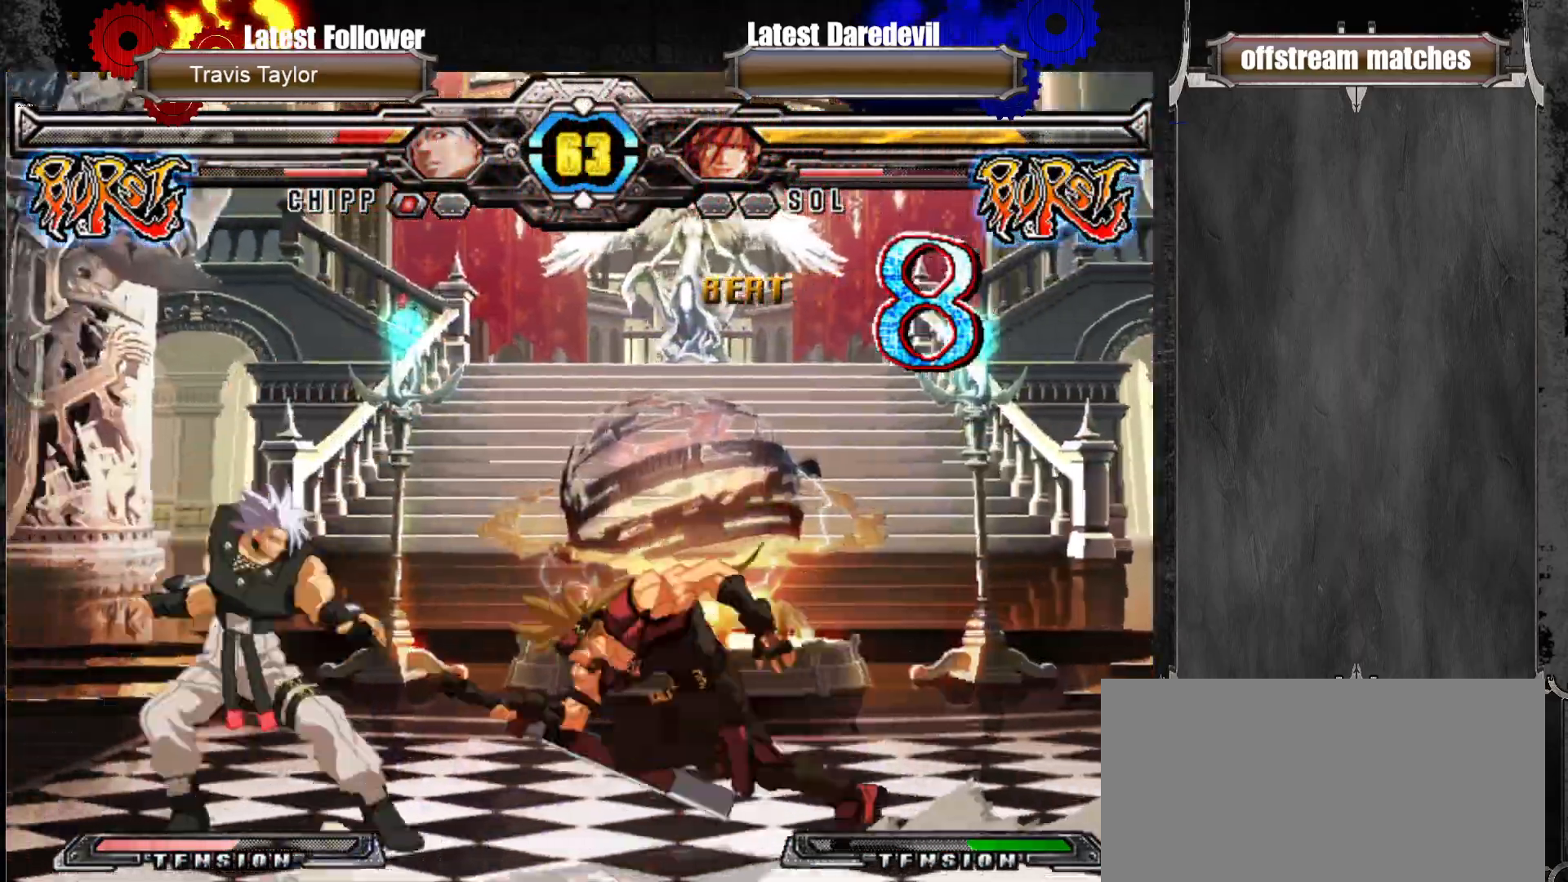
{"dt_ms": 500, "buttons": [], "left_stick": "down-right"}
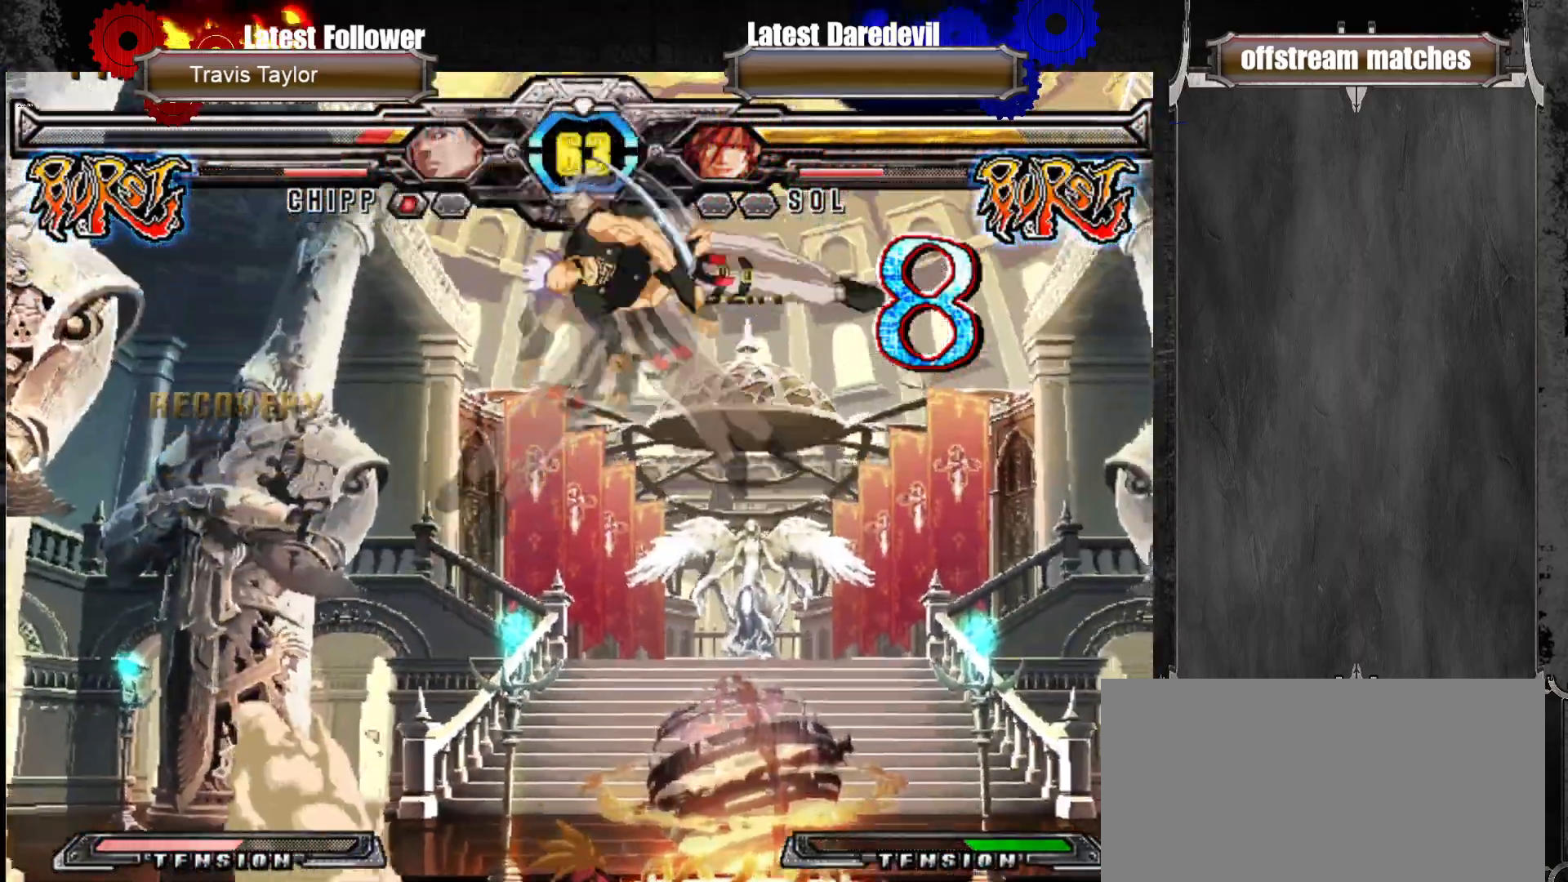
{"dt_ms": 500, "buttons": [], "left_stick": "right", "events": [[50, "left_stick", "right"], [217, "left_stick", "center"], [300, "left_stick", "right"]]}
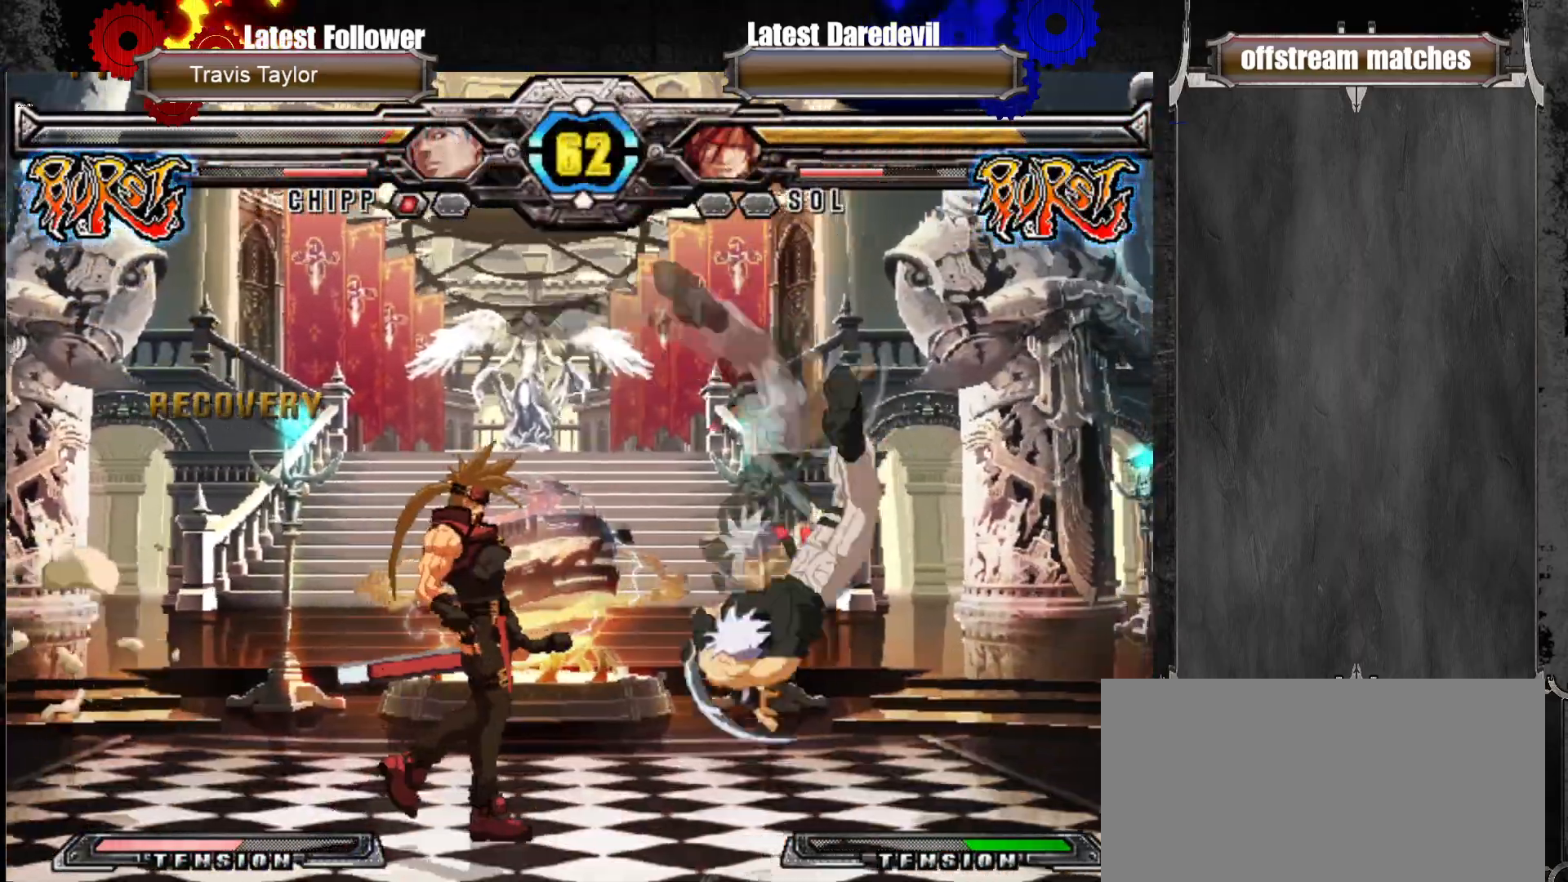
{"dt_ms": 500, "buttons": [], "left_stick": "down-left"}
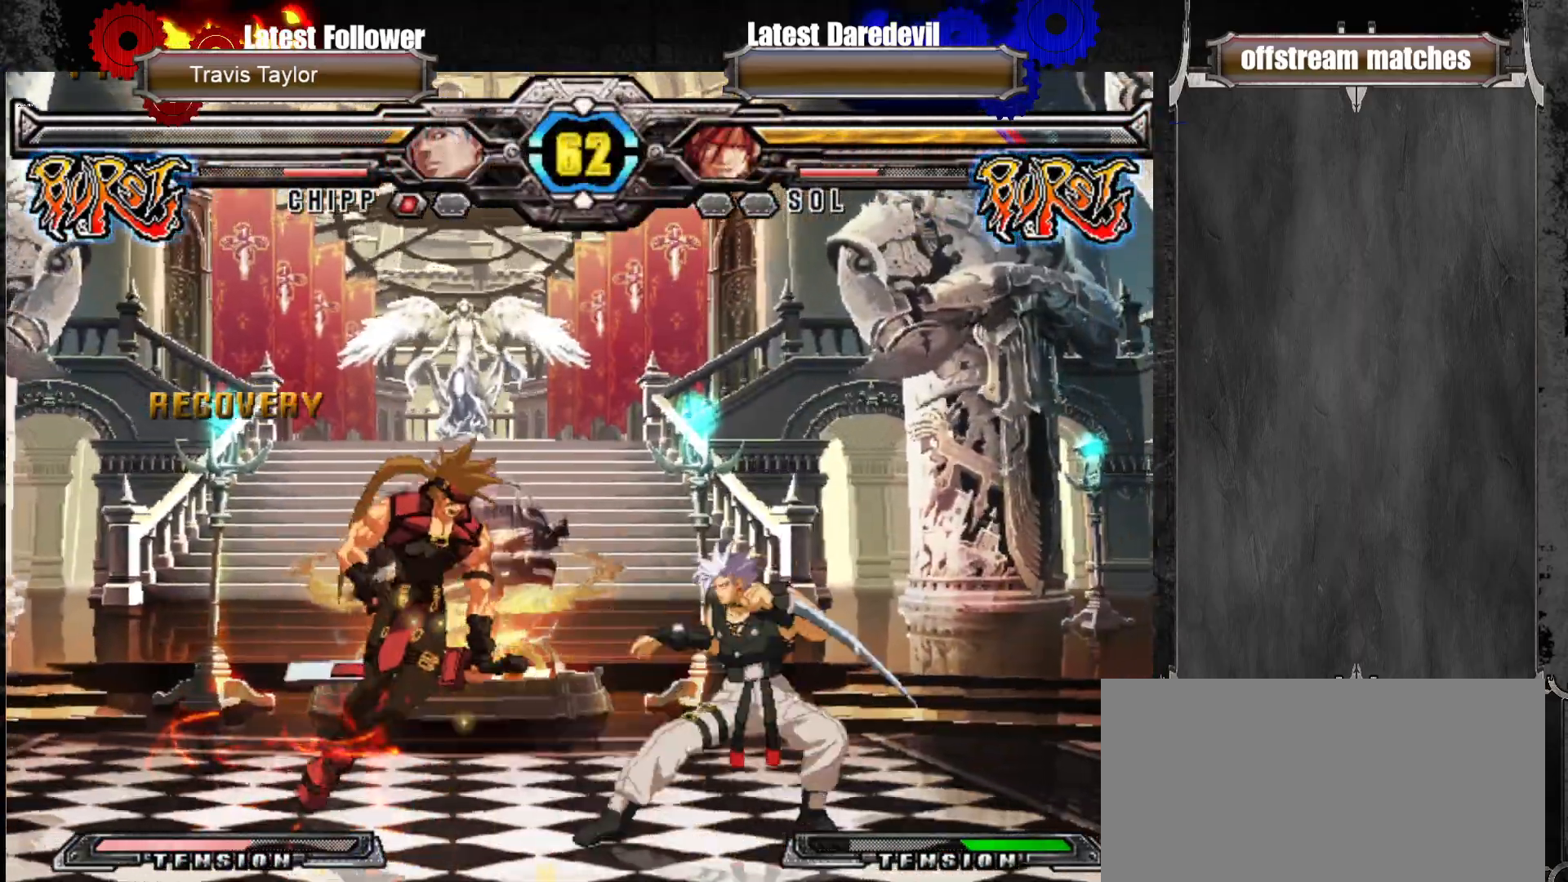
{"dt_ms": 500, "buttons": [], "left_stick": "center", "events": [[267, "left_stick", "center"]]}
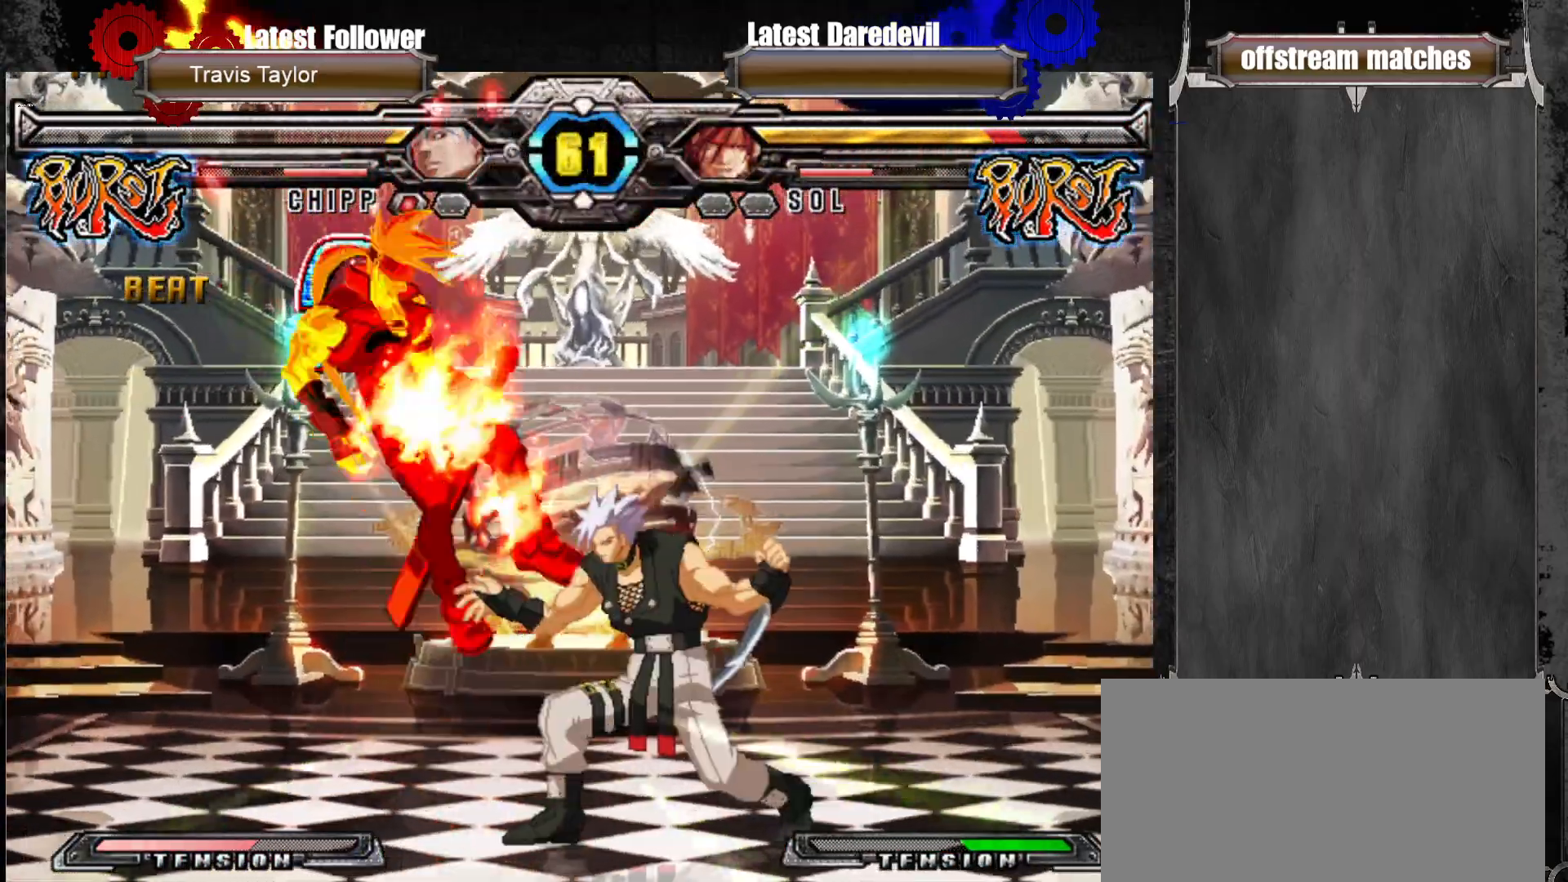
{"dt_ms": 500, "buttons": ["CIRCLE"], "left_stick": "left", "events": [[333, "left_stick", "left"], [350, "CIRCLE", "down"]]}
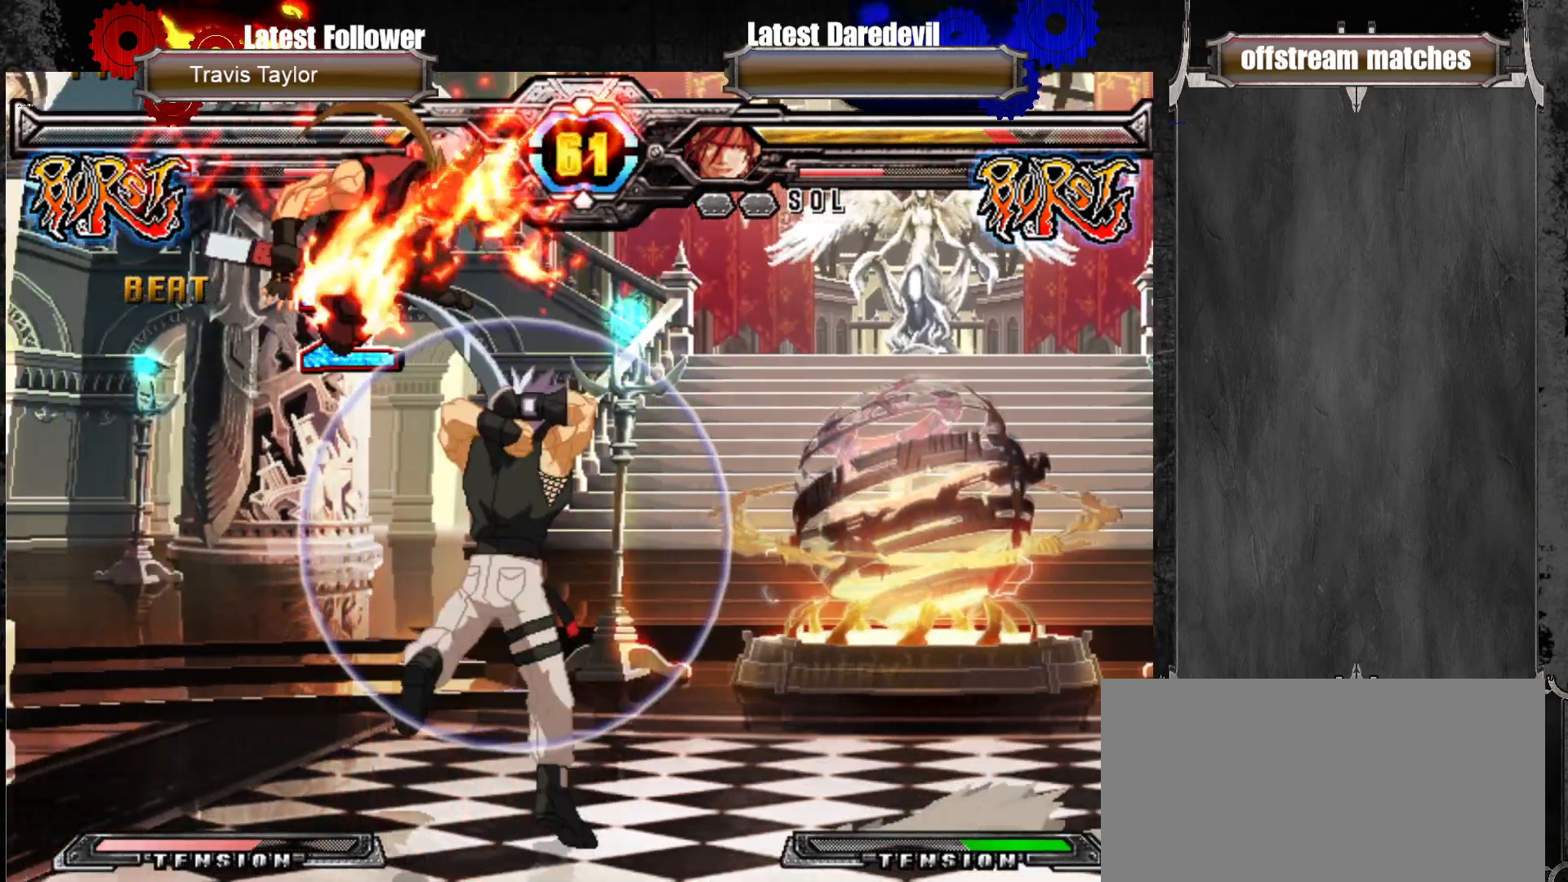
{"dt_ms": 500, "buttons": [], "left_stick": "left", "events": [[17, "CIRCLE", "up"]]}
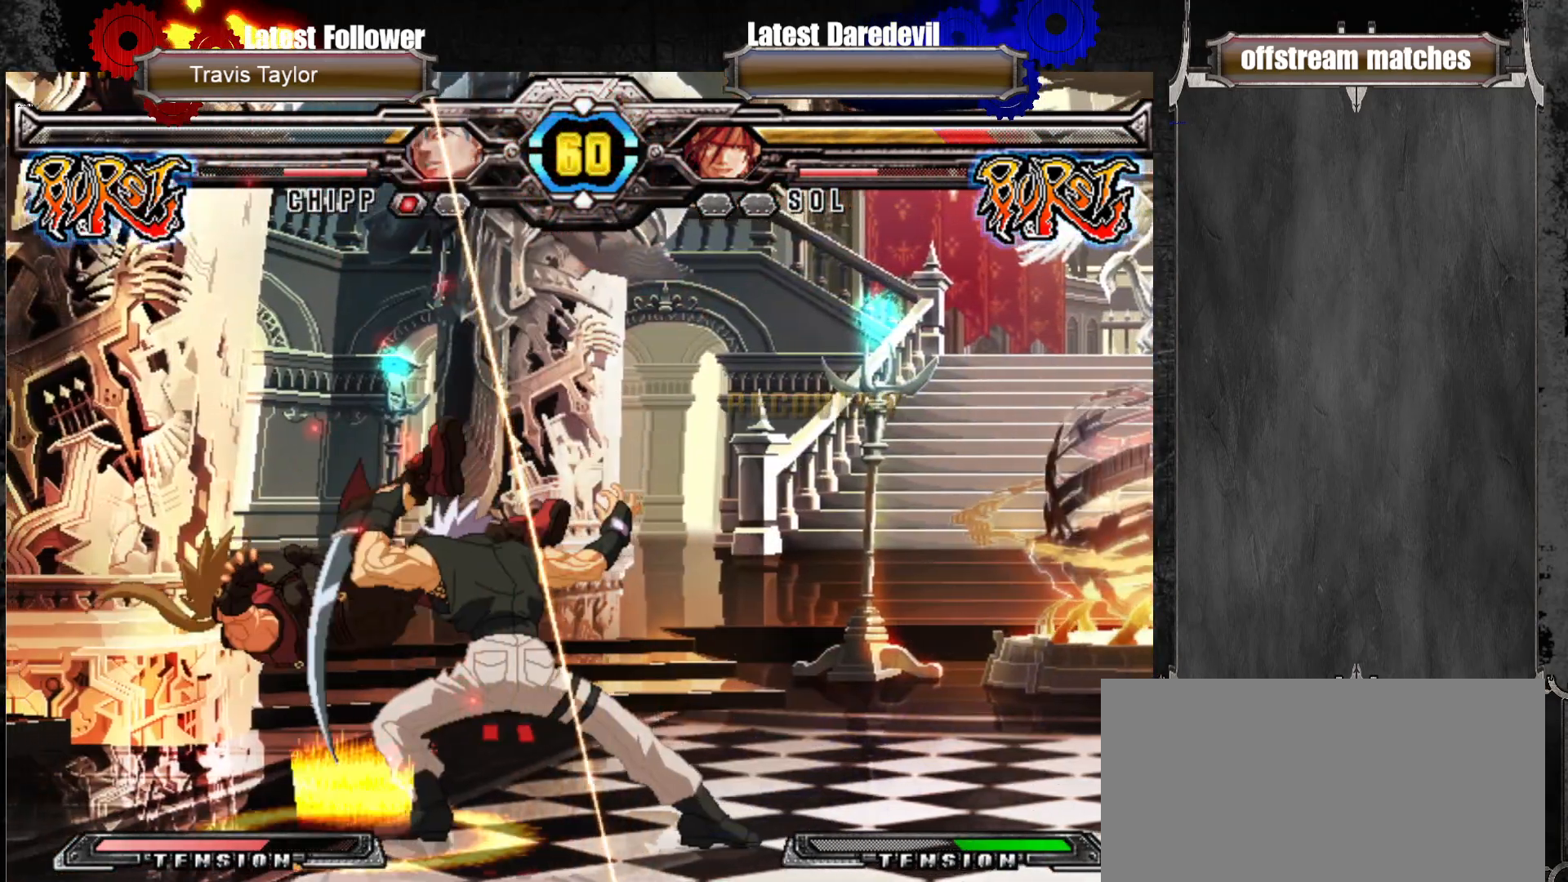
{"dt_ms": 500, "buttons": ["CIRCLE"], "left_stick": "left", "events": [[417, "CIRCLE", "down"]]}
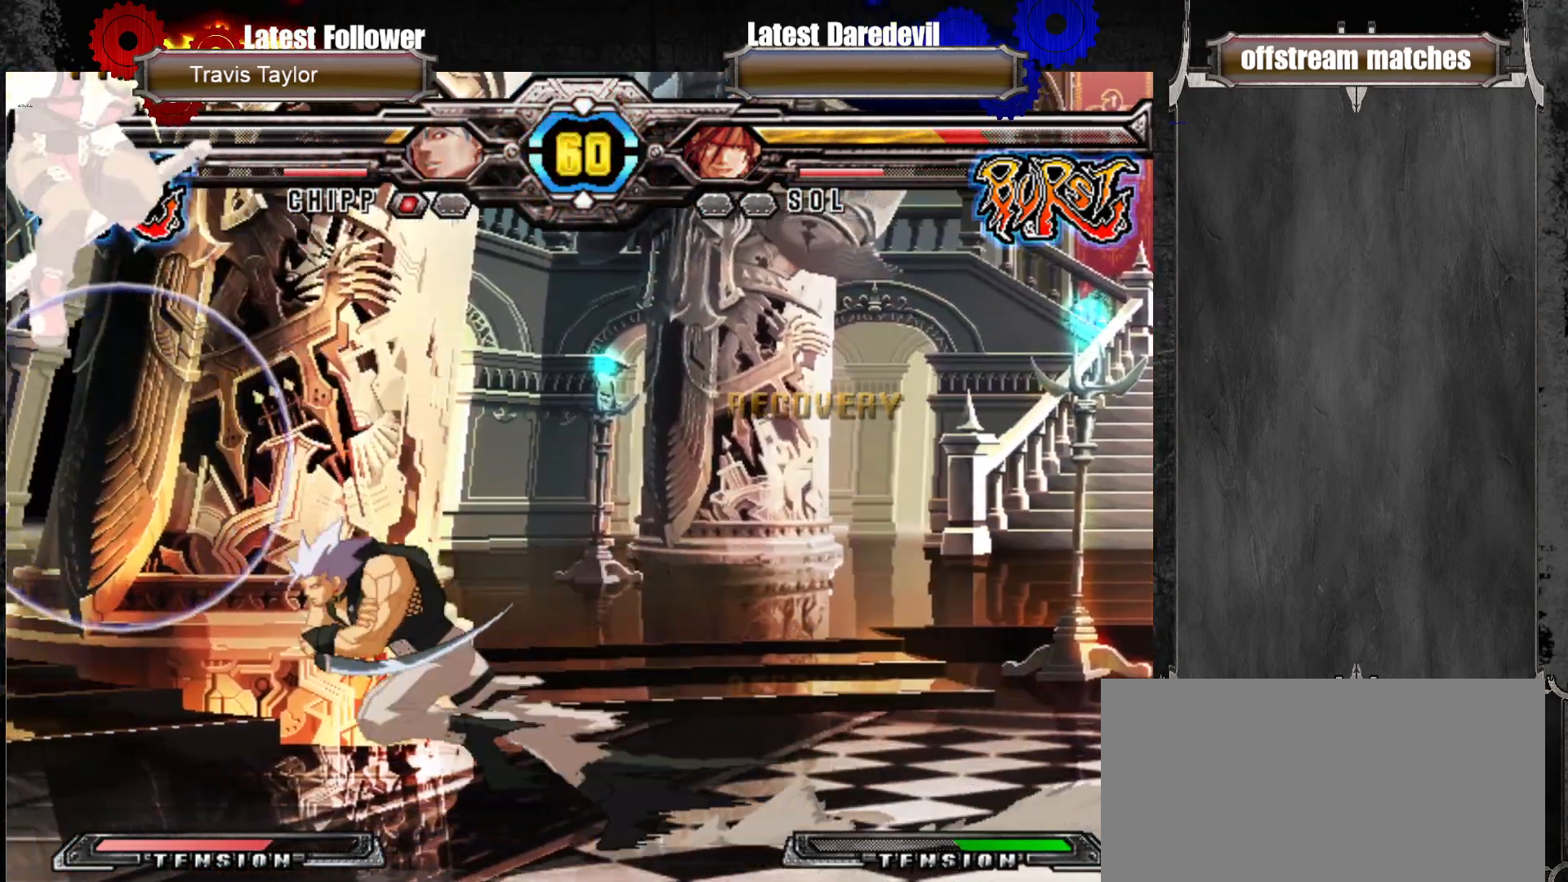
{"dt_ms": 500, "buttons": ["SQUARE", "TRIANGLE"], "left_stick": "left", "events": [[17, "CIRCLE", "up"], [100, "SQUARE", "down"], [100, "TRIANGLE", "down"]]}
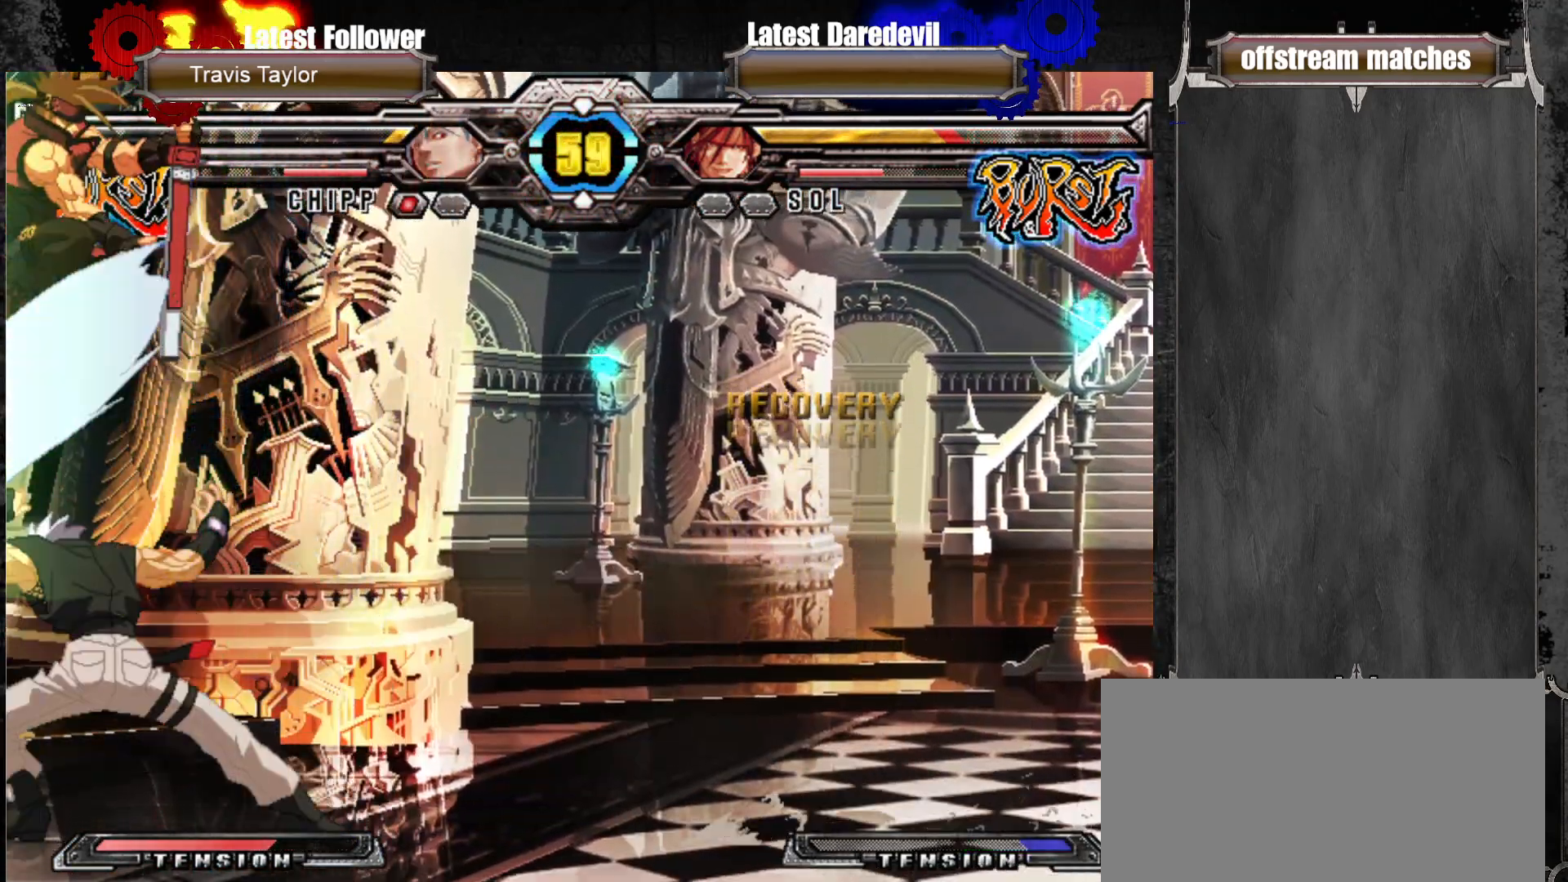
{"dt_ms": 500, "buttons": ["TRIANGLE"], "left_stick": "left", "events": [[17, "TRIANGLE", "up"], [33, "SQUARE", "up"], [167, "left_stick", "center"], [217, "left_stick", "right"], [267, "left_stick", "down"], [350, "left_stick", "left"], [367, "TRIANGLE", "down"], [417, "TRIANGLE", "up"], [500, "TRIANGLE", "down"]]}
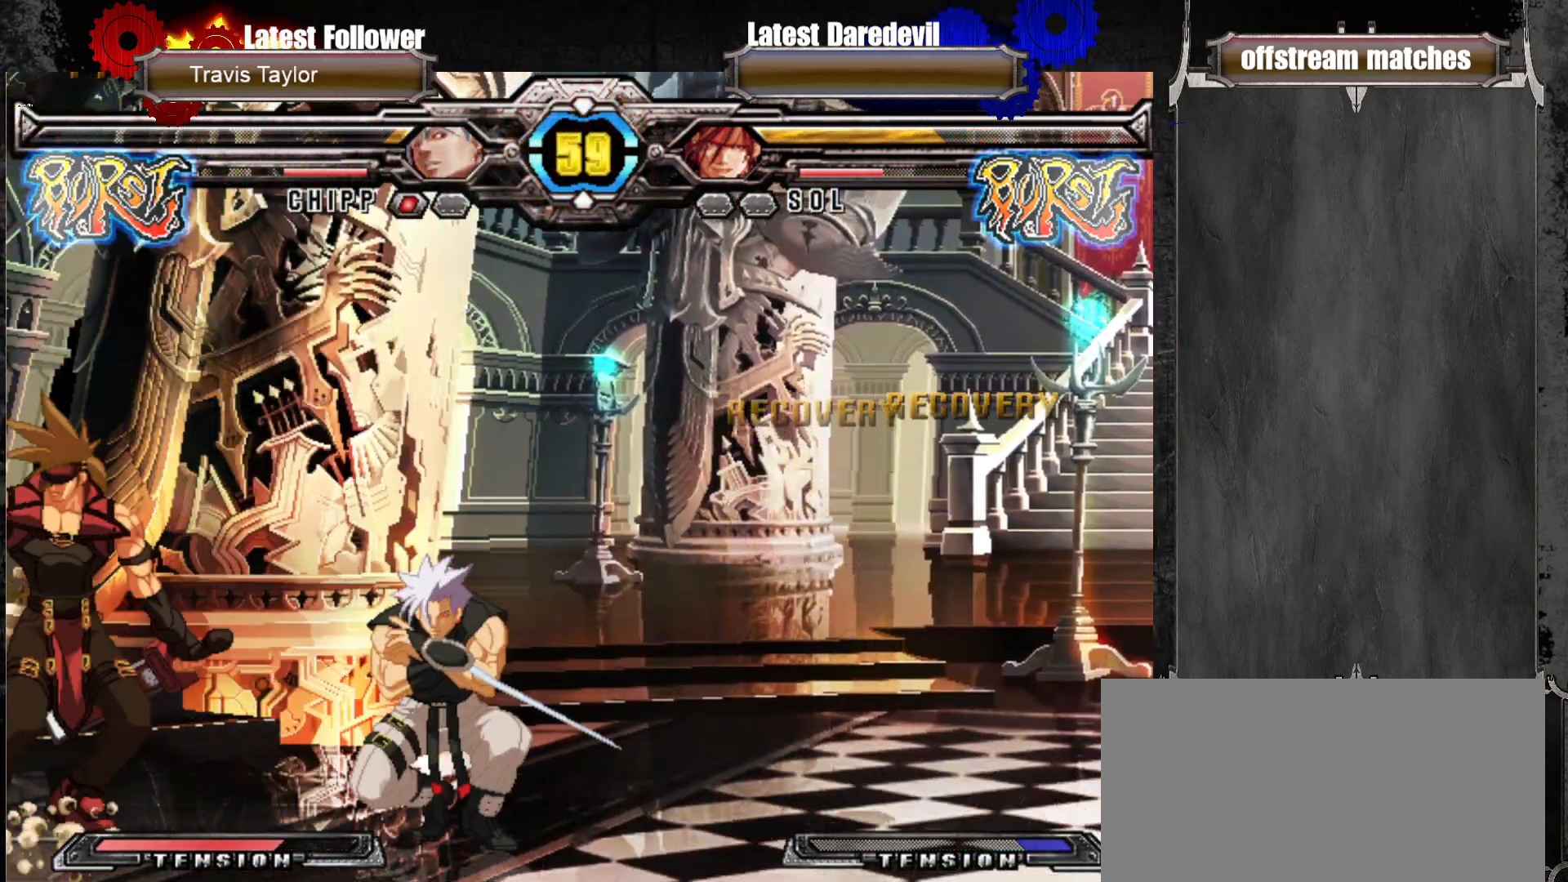
{"dt_ms": 500, "buttons": [], "left_stick": "center"}
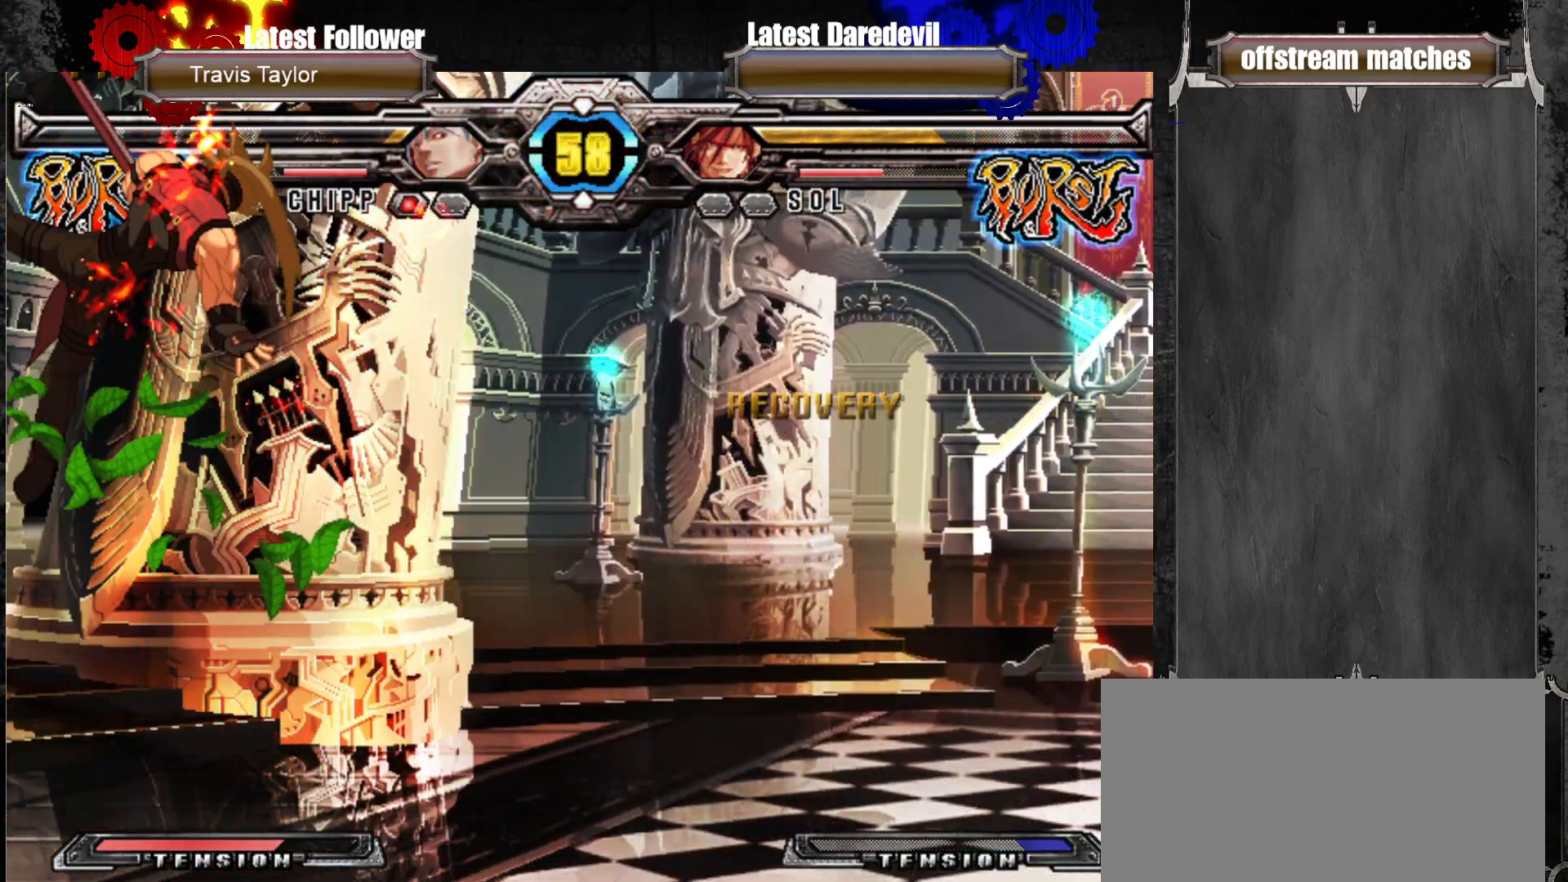
{"dt_ms": 500, "buttons": [], "left_stick": "right", "events": [[17, "left_stick", "down"], [67, "left_stick", "center"], [350, "left_stick", "right"], [367, "CROSS", "down"], [467, "CROSS", "up"]]}
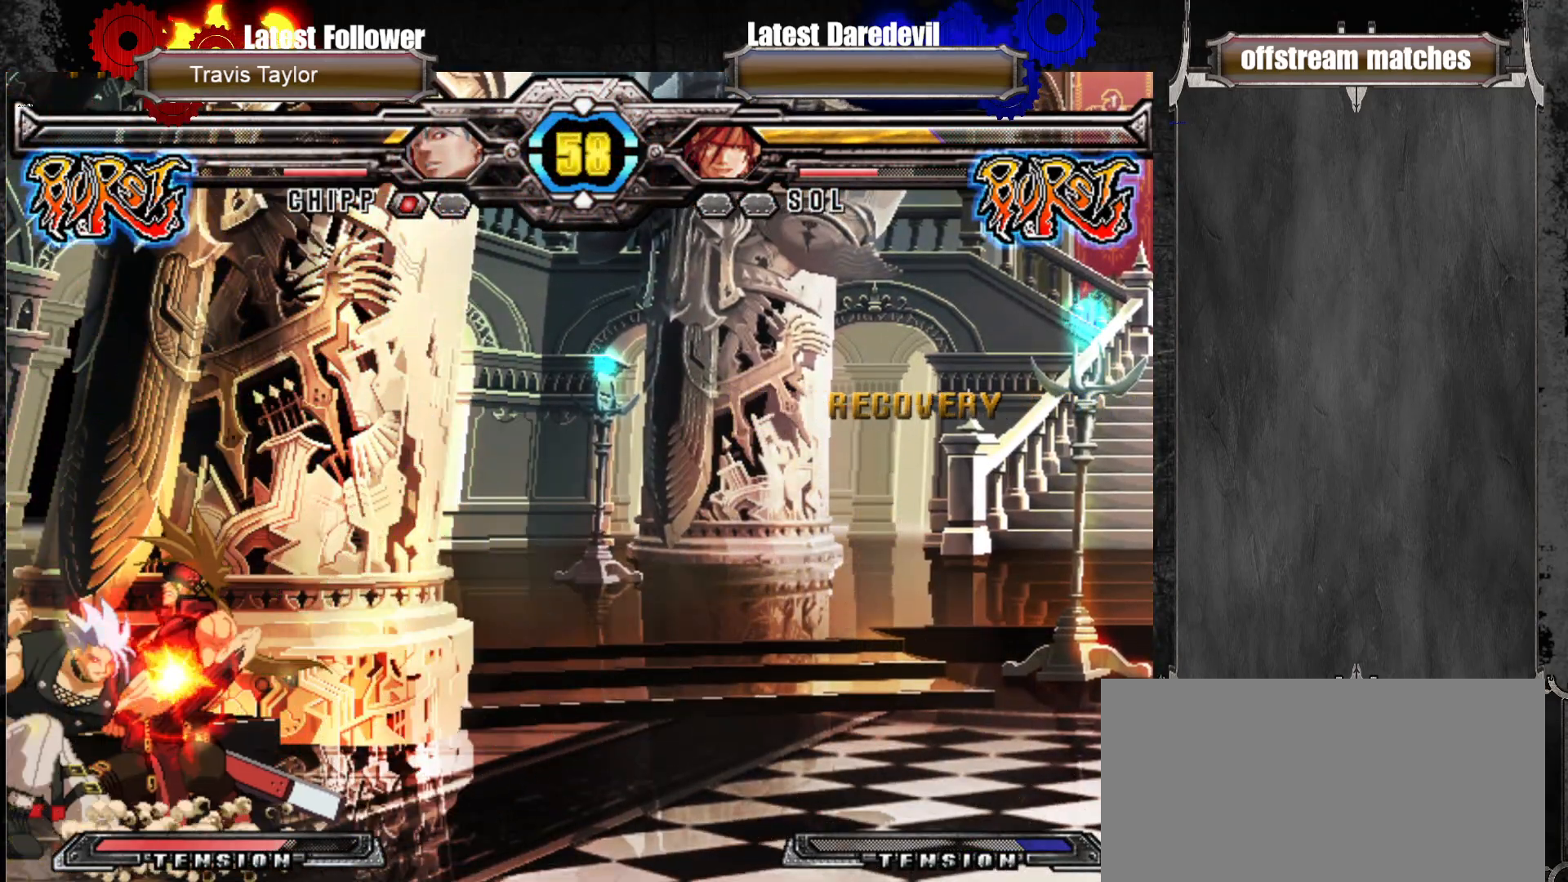
{"dt_ms": 500, "buttons": [], "left_stick": "down-right", "events": [[33, "L1", "down"], [100, "L1", "up"], [117, "left_stick", "down-right"], [283, "L1", "down"], [283, "TRIANGLE", "down"], [400, "TRIANGLE", "up"], [417, "L1", "up"]]}
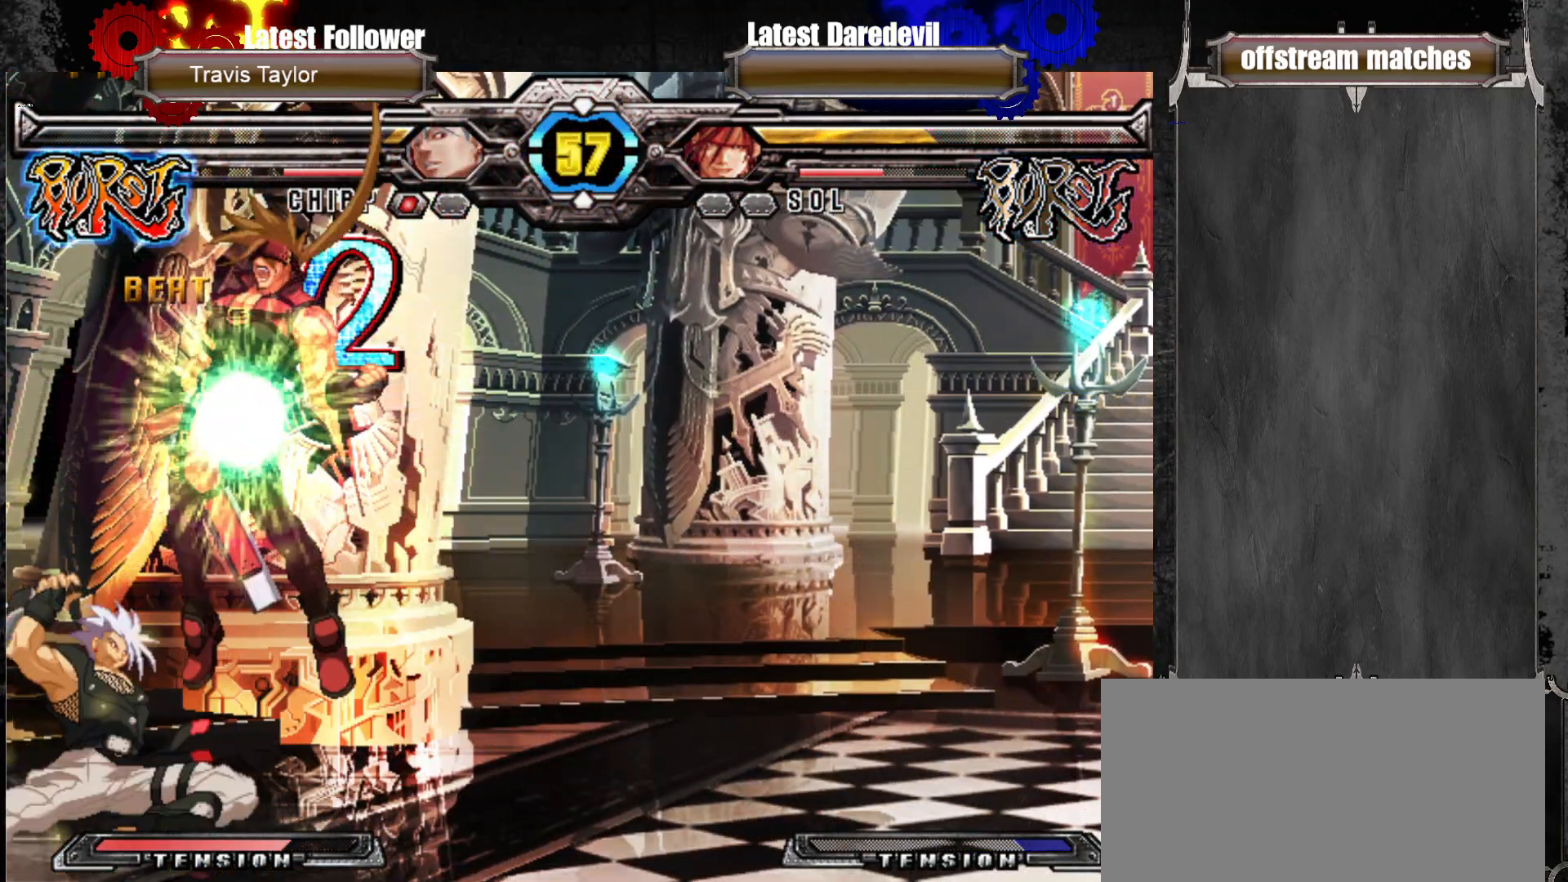
{"dt_ms": 500, "buttons": [], "left_stick": "down-right", "events": [[317, "SQUARE", "down"], [317, "TRIANGLE", "down"], [467, "SQUARE", "up"], [483, "TRIANGLE", "up"]]}